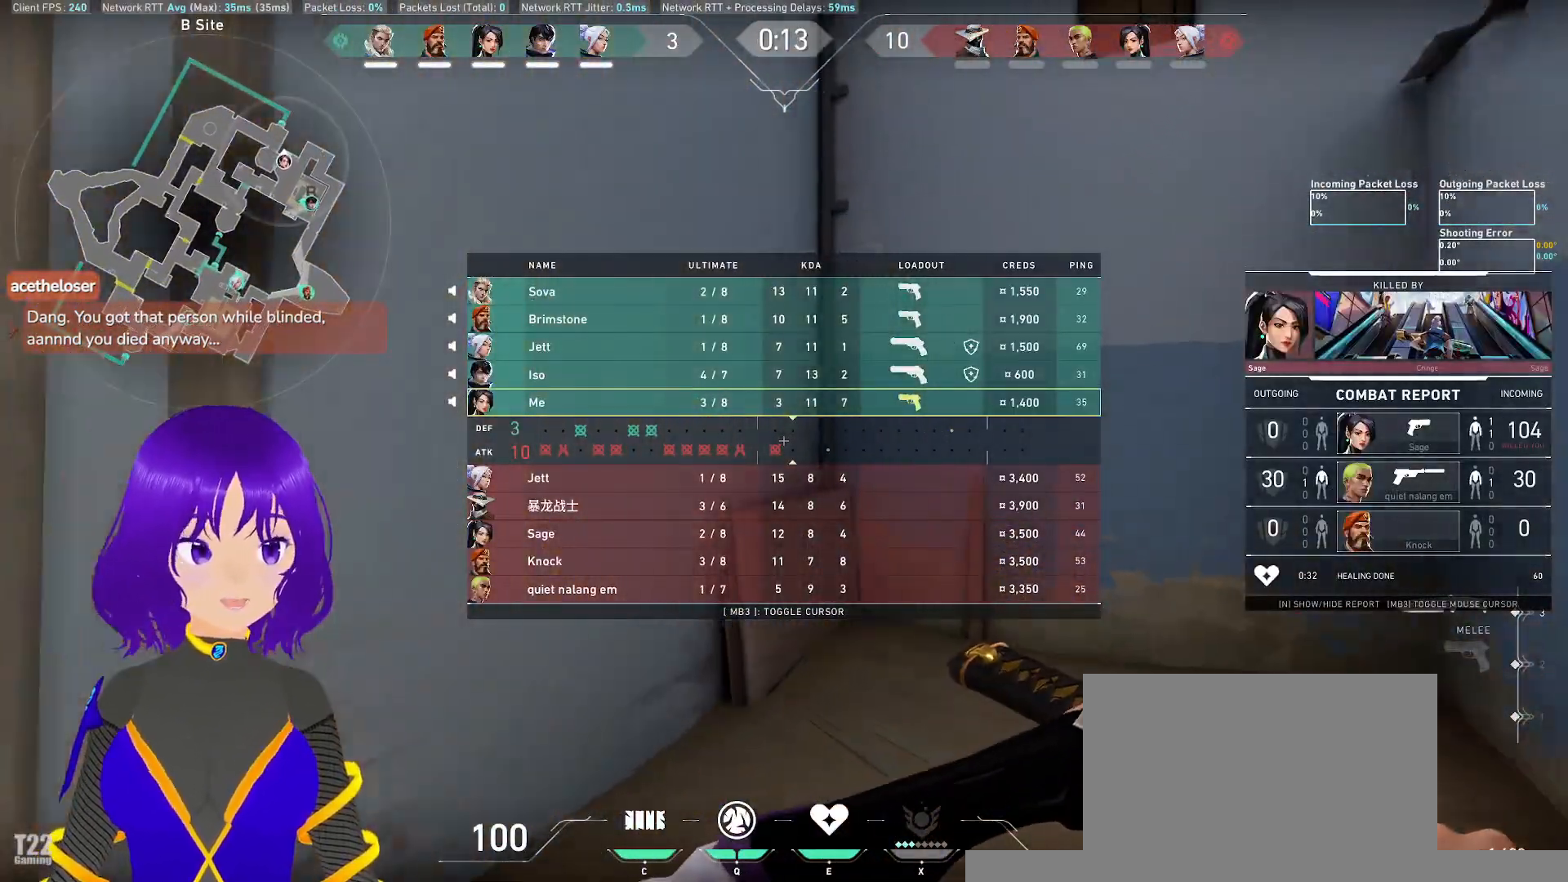
Gameplay with keyboard and mouse; each line is a JSON object with the keys and mouse buttons held at the frame after it. "events" lists presses ("down") and releases ("up") of "a", "c", "ctrl", "d", "e", "q", "s", "shift", "space", "tab", "w", "x", "z", "mouse_left", "mouse_wheel" and "mouse_right" between this image and that frame as [ms after this image, input, new state], when the widget could be followed in between. "mouse_left", "mouse_wheel", "mouse_right" = the "left", "wheel", "right" buttons of the "mouse" list. No other keys are recorded. "wheel" means that the mouse wheel is clicked or scrolled. Mouse movement is not recorded.
{"keys": ["tab", "w"], "mouse": [], "events": []}
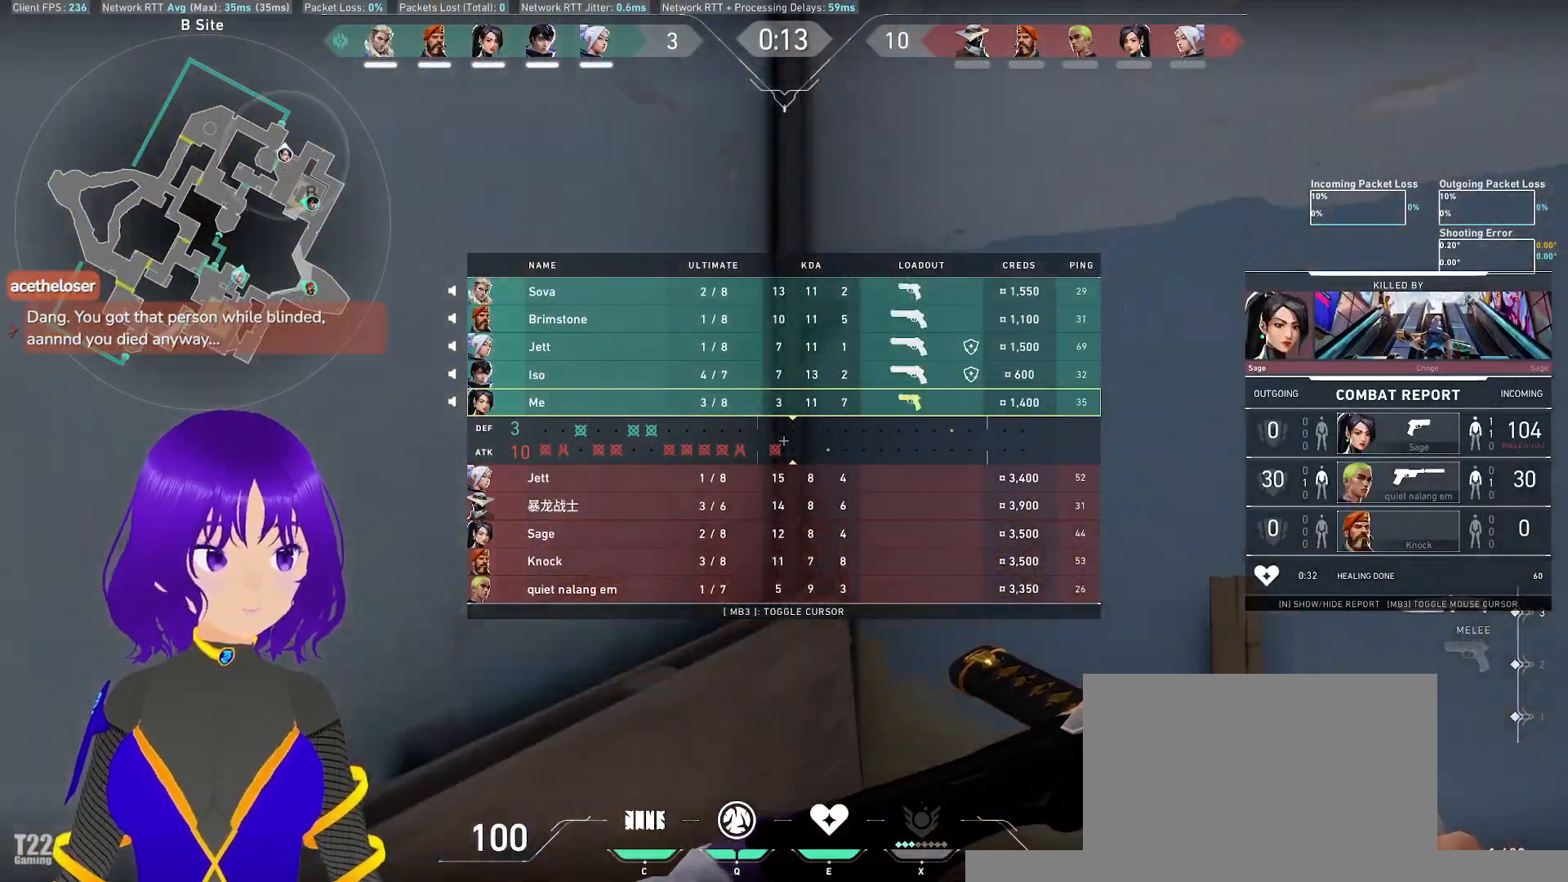
{"keys": ["tab"], "mouse": [], "events": [[217, "w", "up"]]}
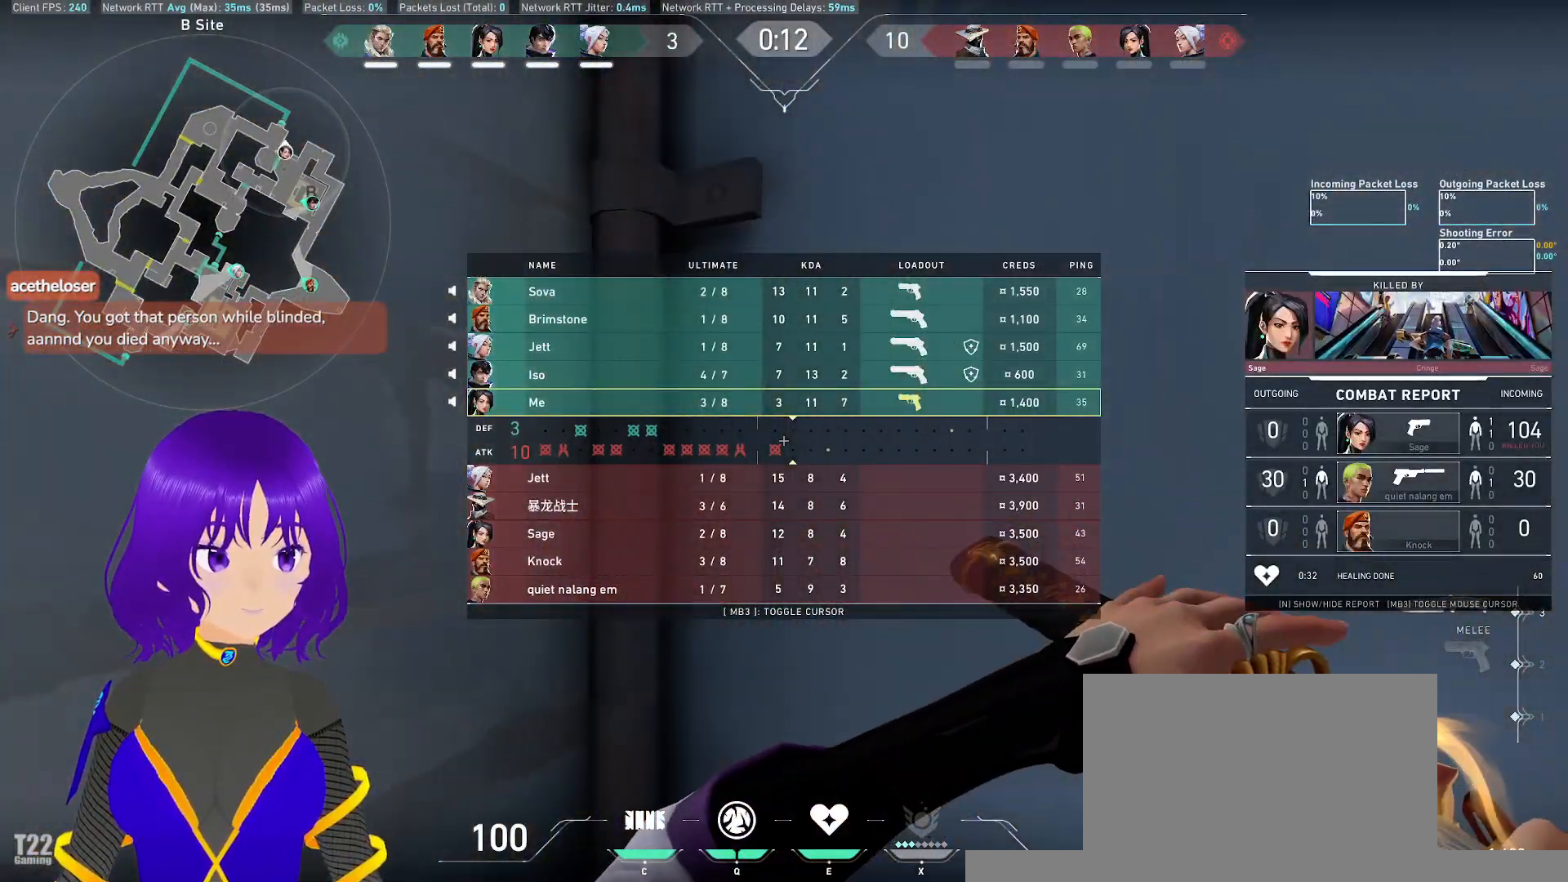
{"keys": ["tab"], "mouse": [], "events": [[133, "s", "down"], [367, "s", "up"]]}
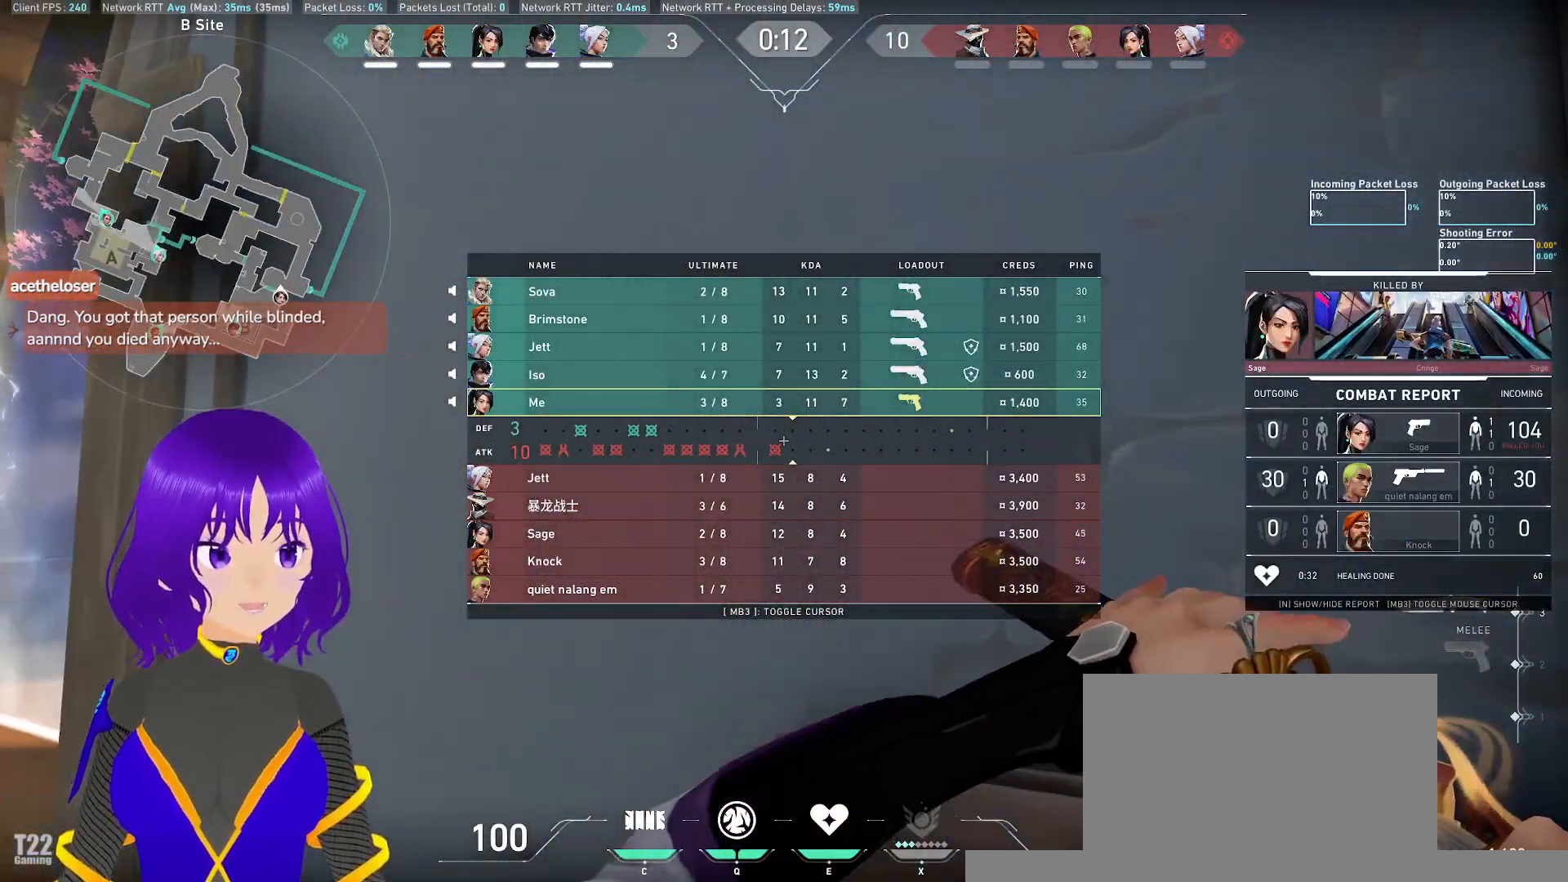
{"keys": ["tab", "w"], "mouse": [], "events": [[17, "w", "down"]]}
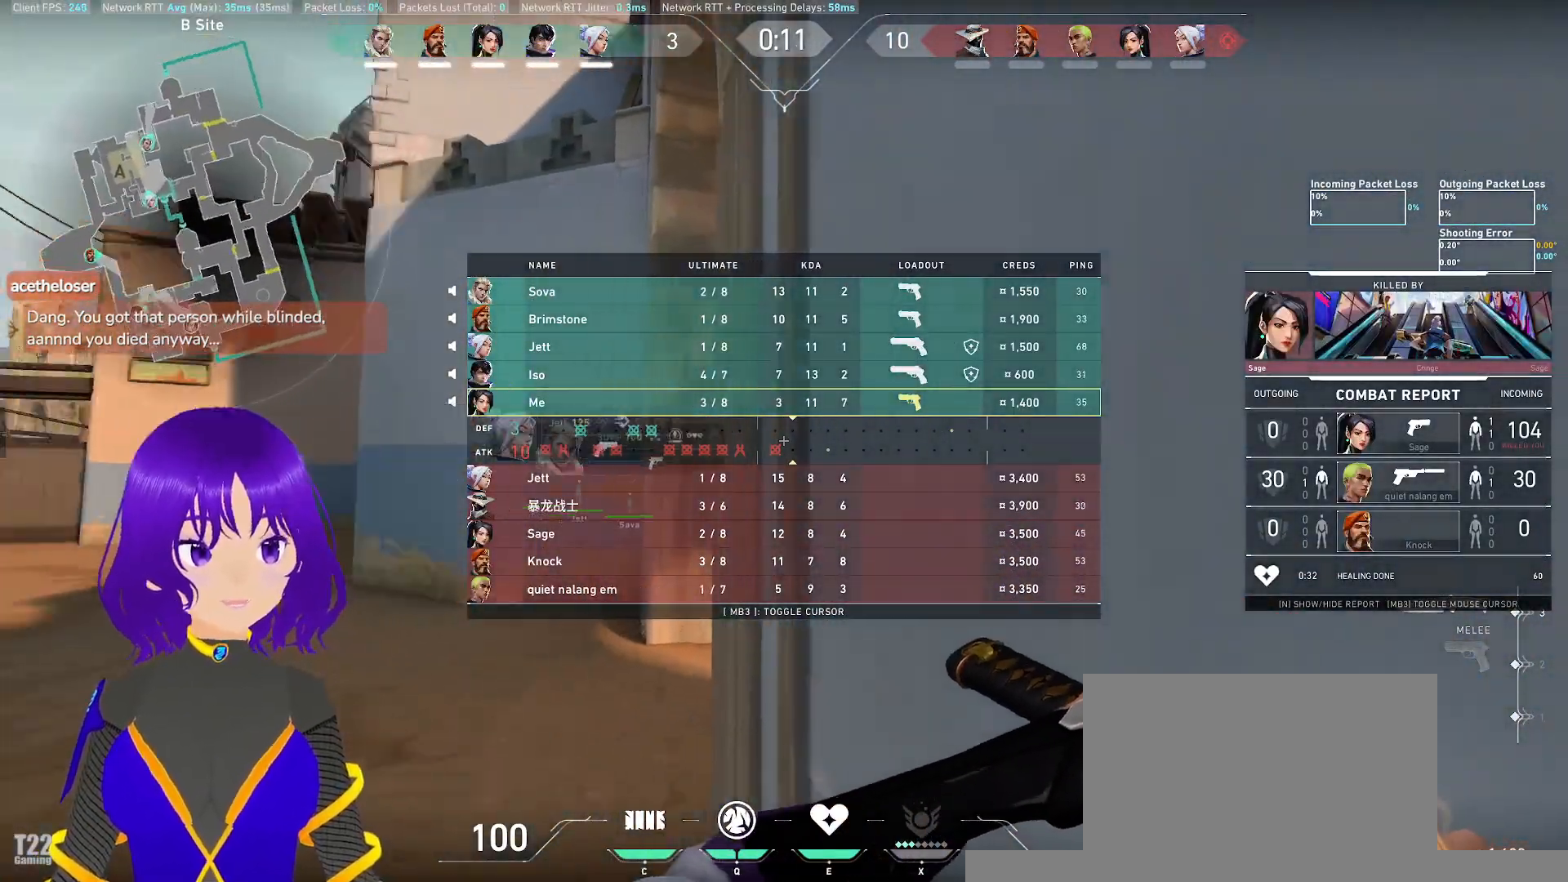
{"keys": ["tab", "w"], "mouse": [], "events": [[350, "space", "down"], [500, "space", "up"]]}
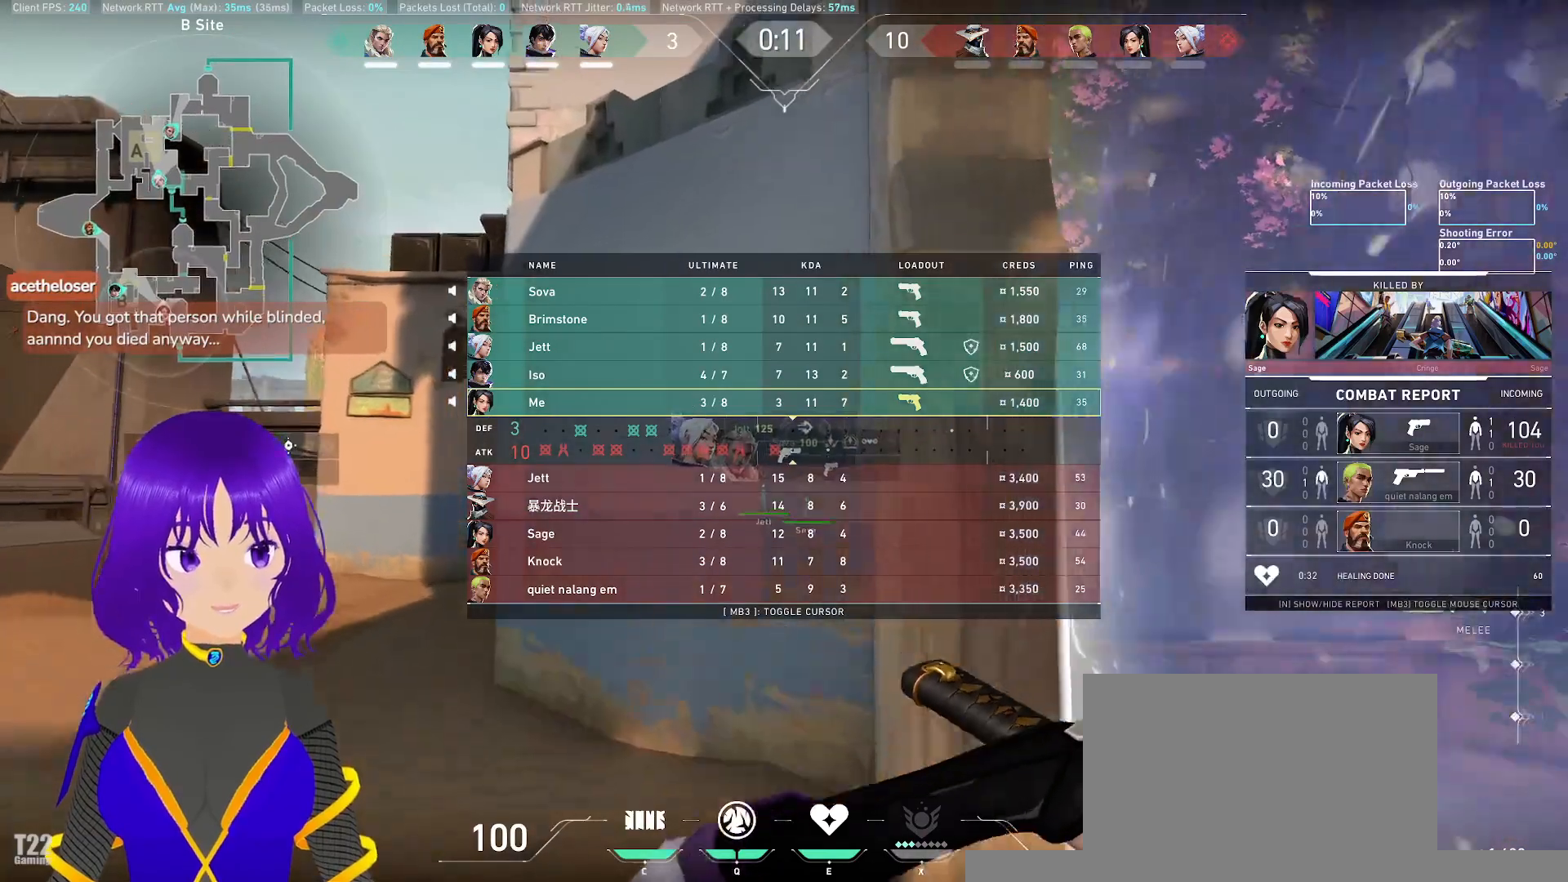
{"keys": ["tab", "w"], "mouse": [], "events": []}
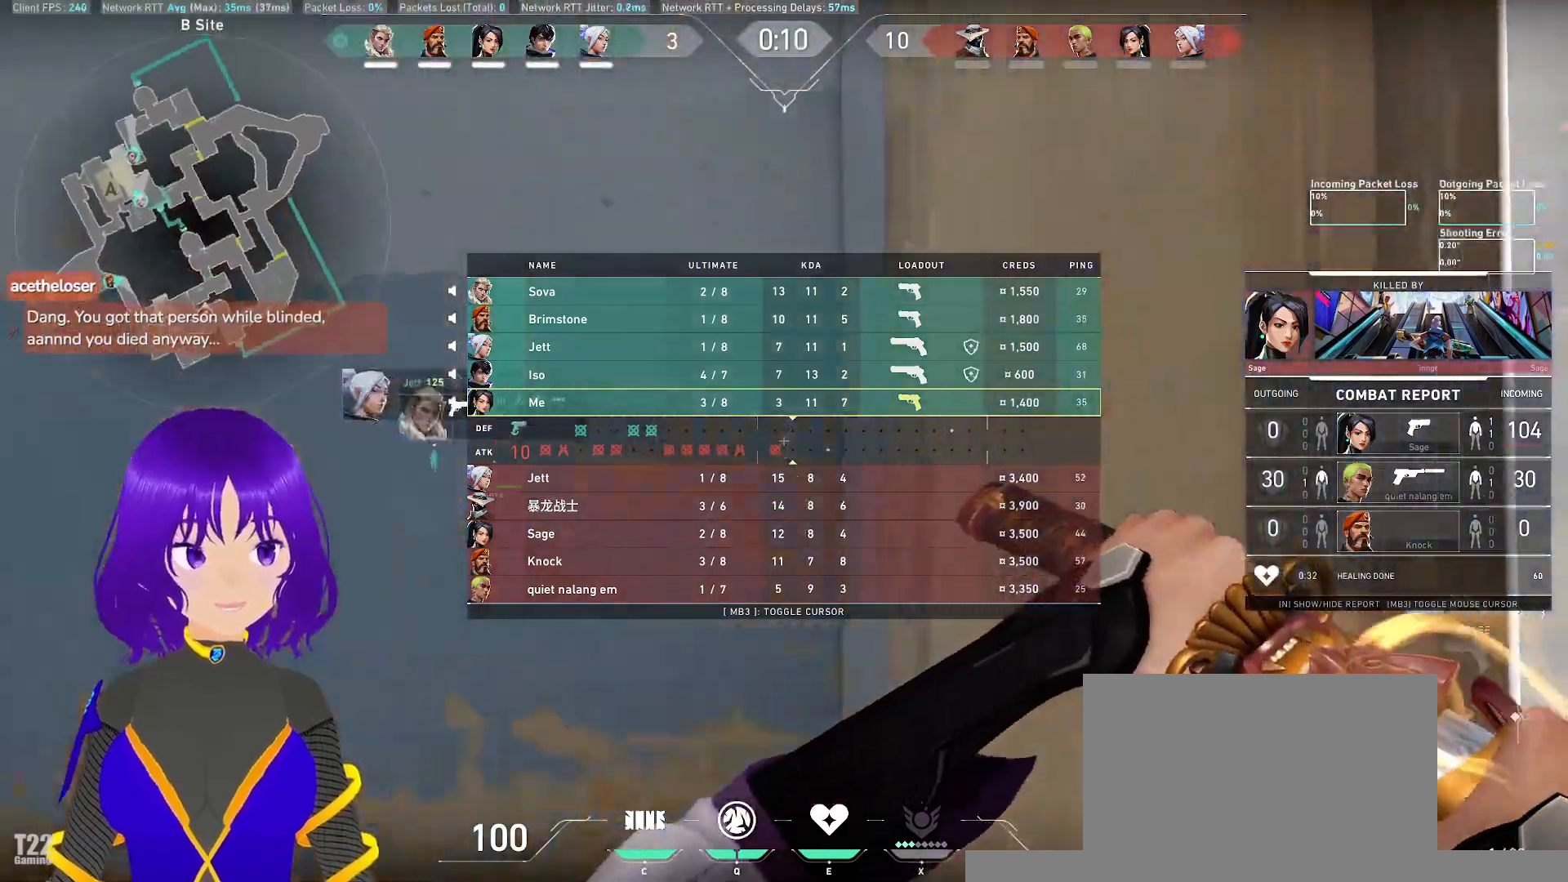
{"keys": ["d", "tab"], "mouse": [], "events": [[117, "mouse_left", "down"], [233, "w", "up"], [283, "mouse_left", "up"], [483, "d", "down"]]}
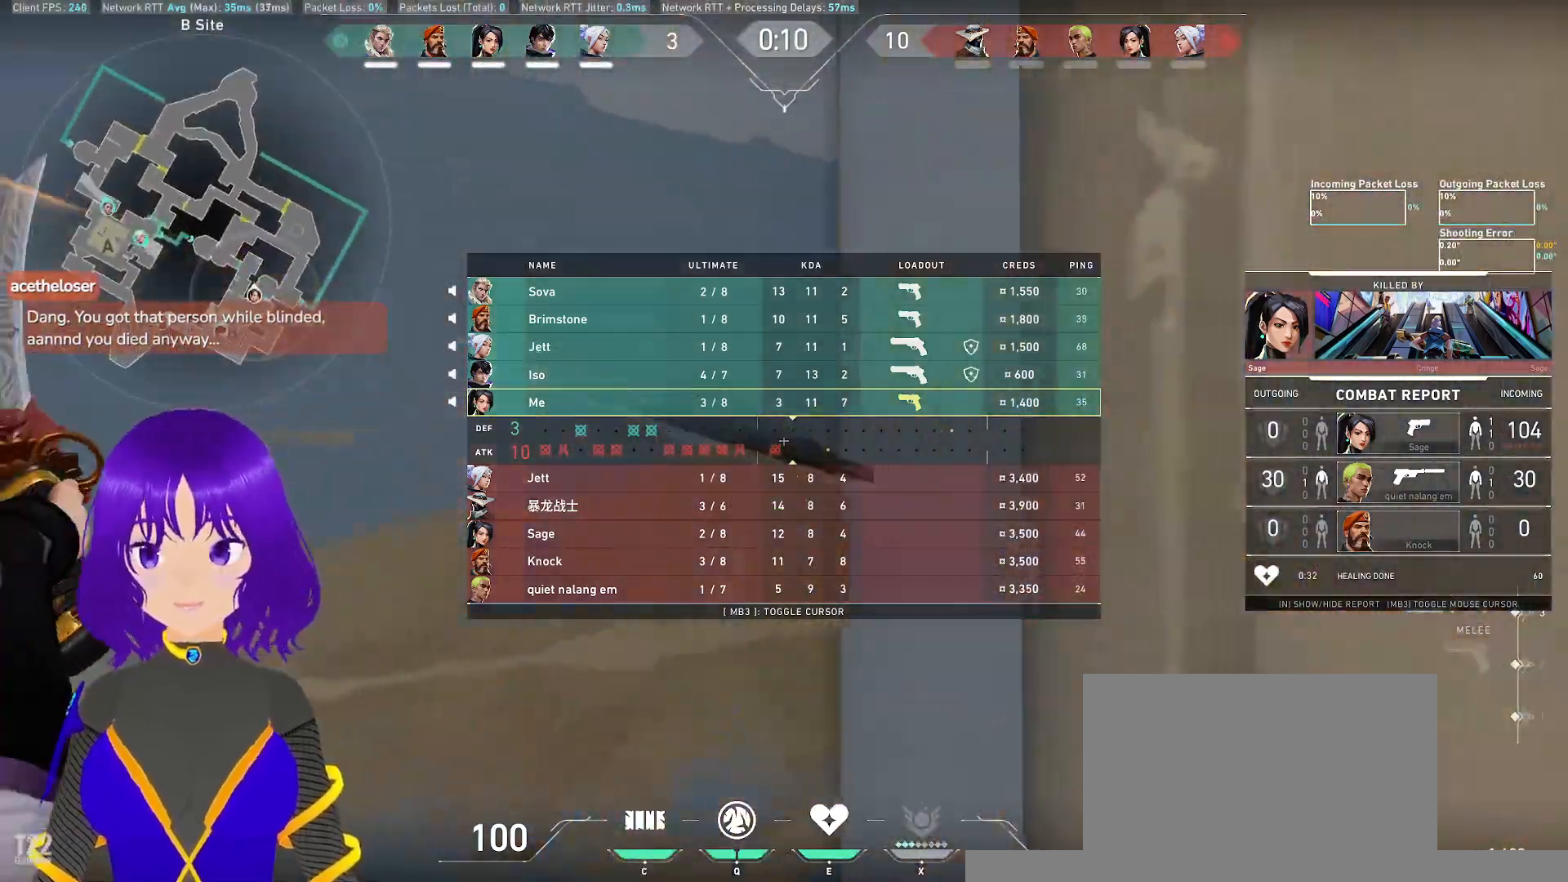
{"keys": ["d", "s", "tab"], "mouse": []}
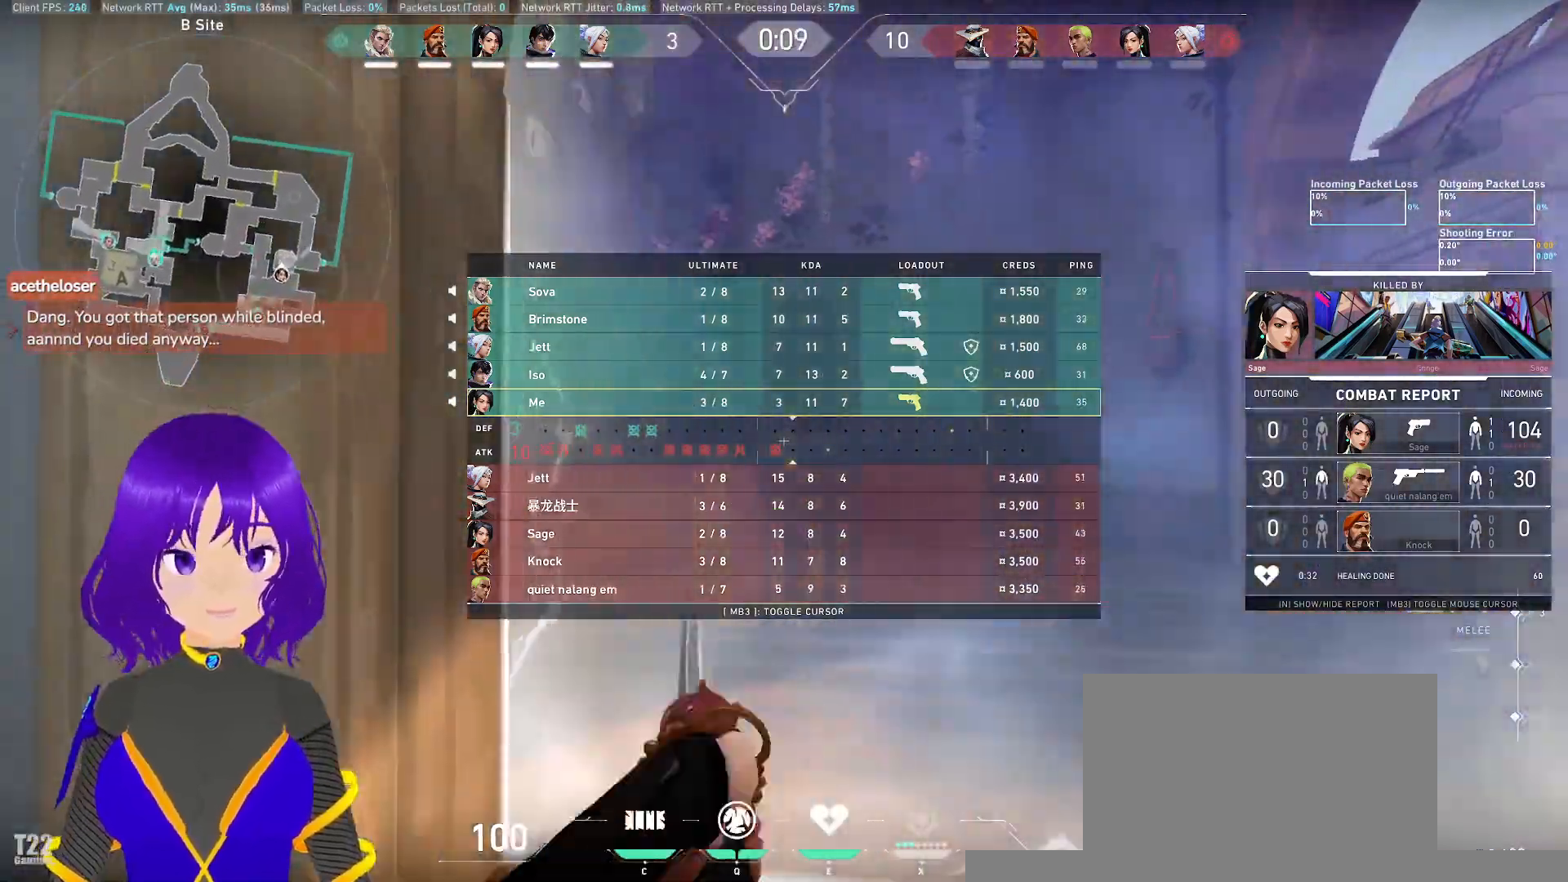
{"keys": ["tab"], "mouse": [], "events": [[133, "d", "up"], [133, "s", "up"], [133, "tab", "up"], [283, "tab", "down"]]}
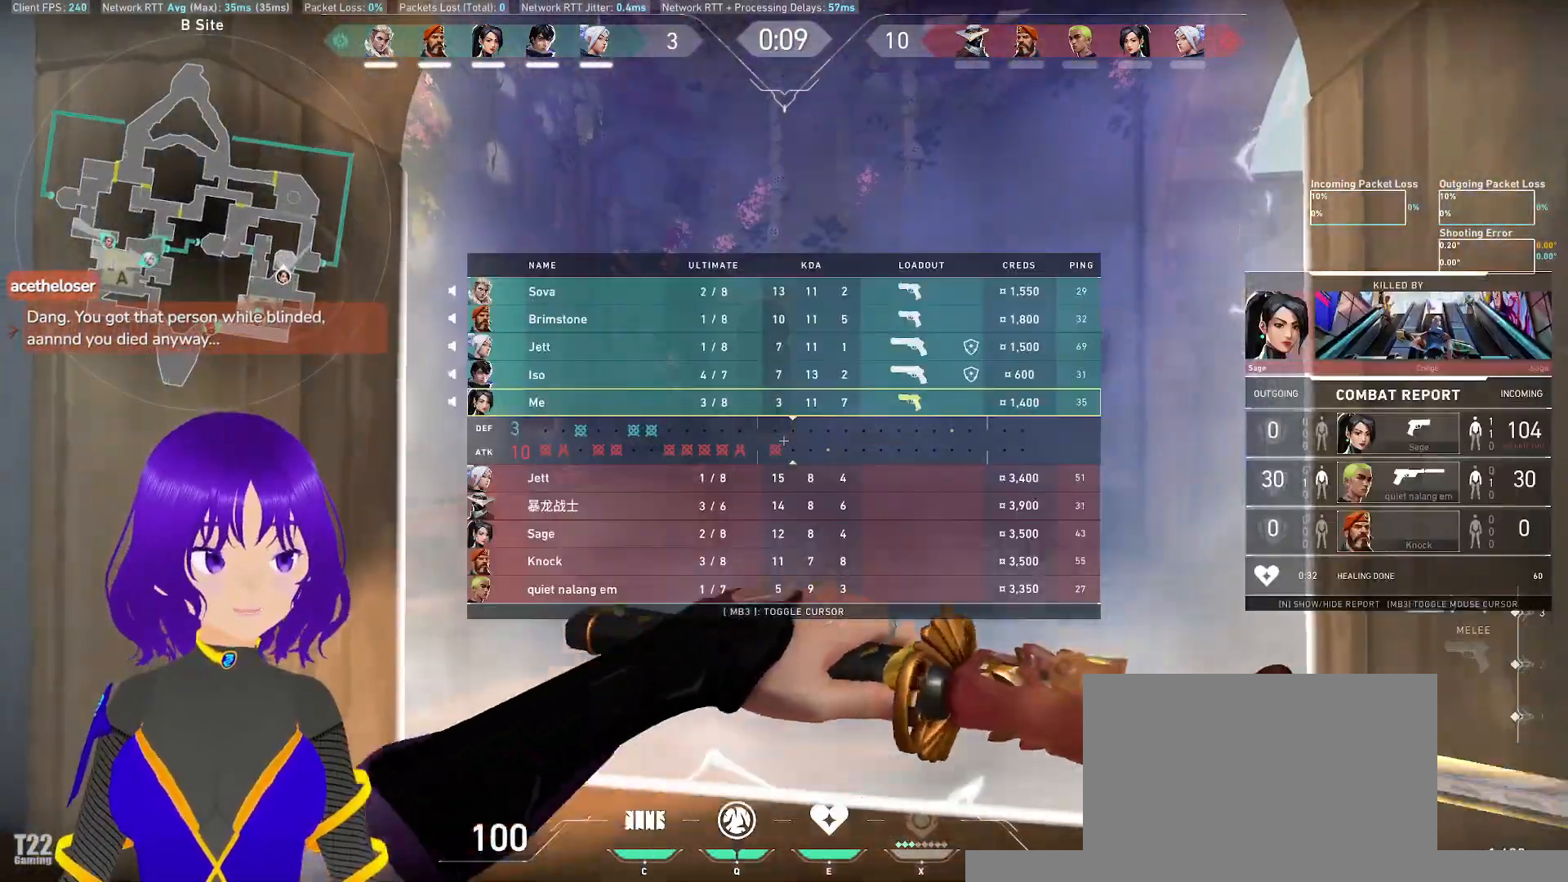
{"keys": ["tab", "w"], "mouse": ["left"], "events": [[50, "w", "down"], [417, "mouse_left", "down"]]}
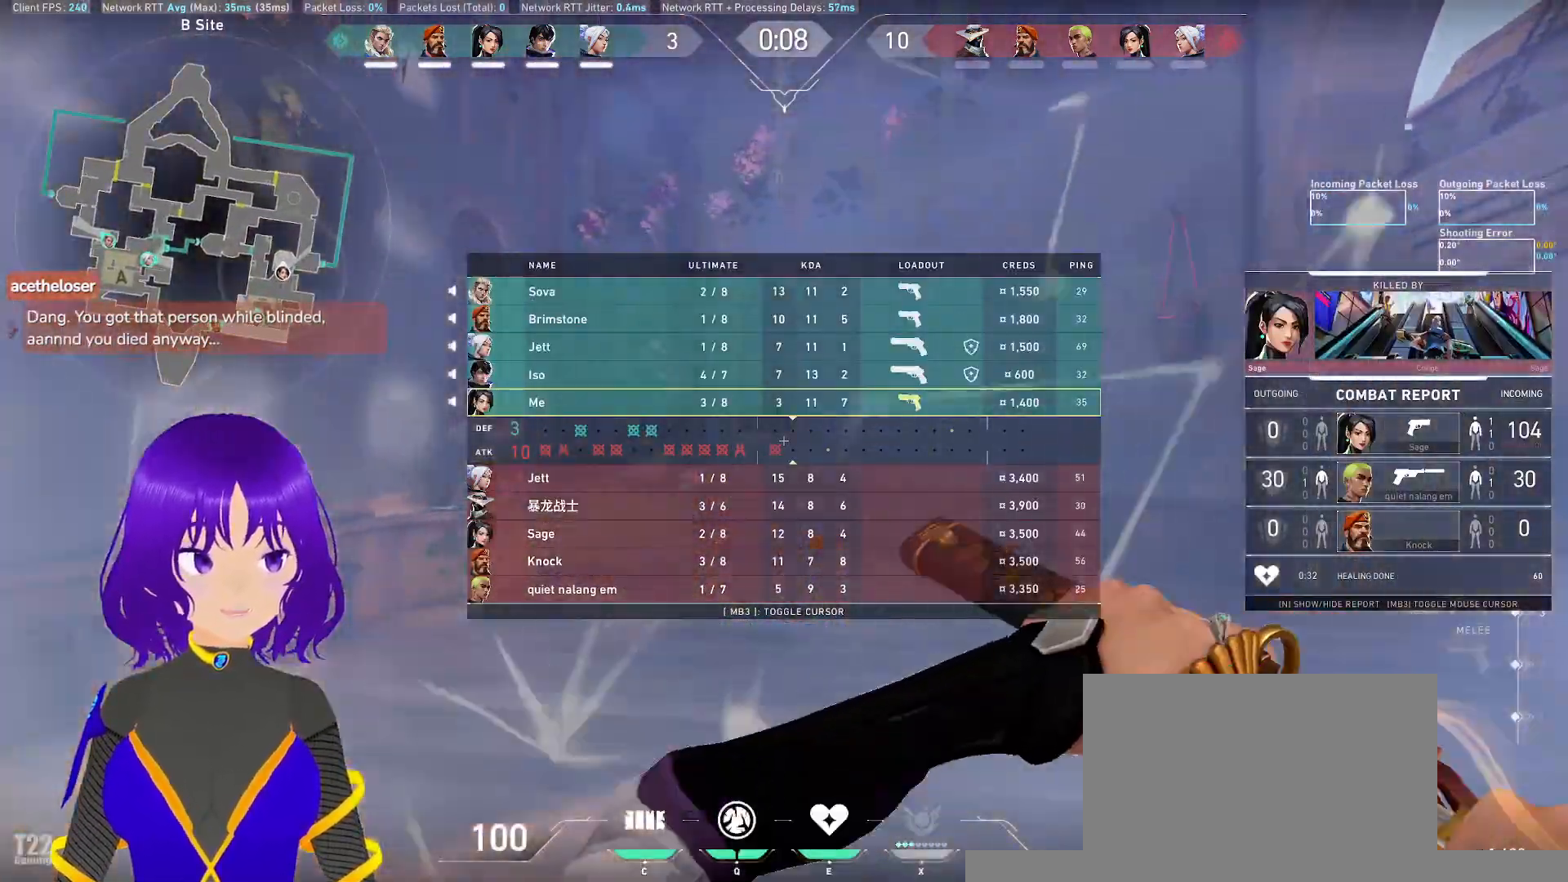
{"keys": ["s", "tab"], "mouse": [], "events": [[17, "mouse_left", "up"], [17, "w", "up"], [217, "s", "down"]]}
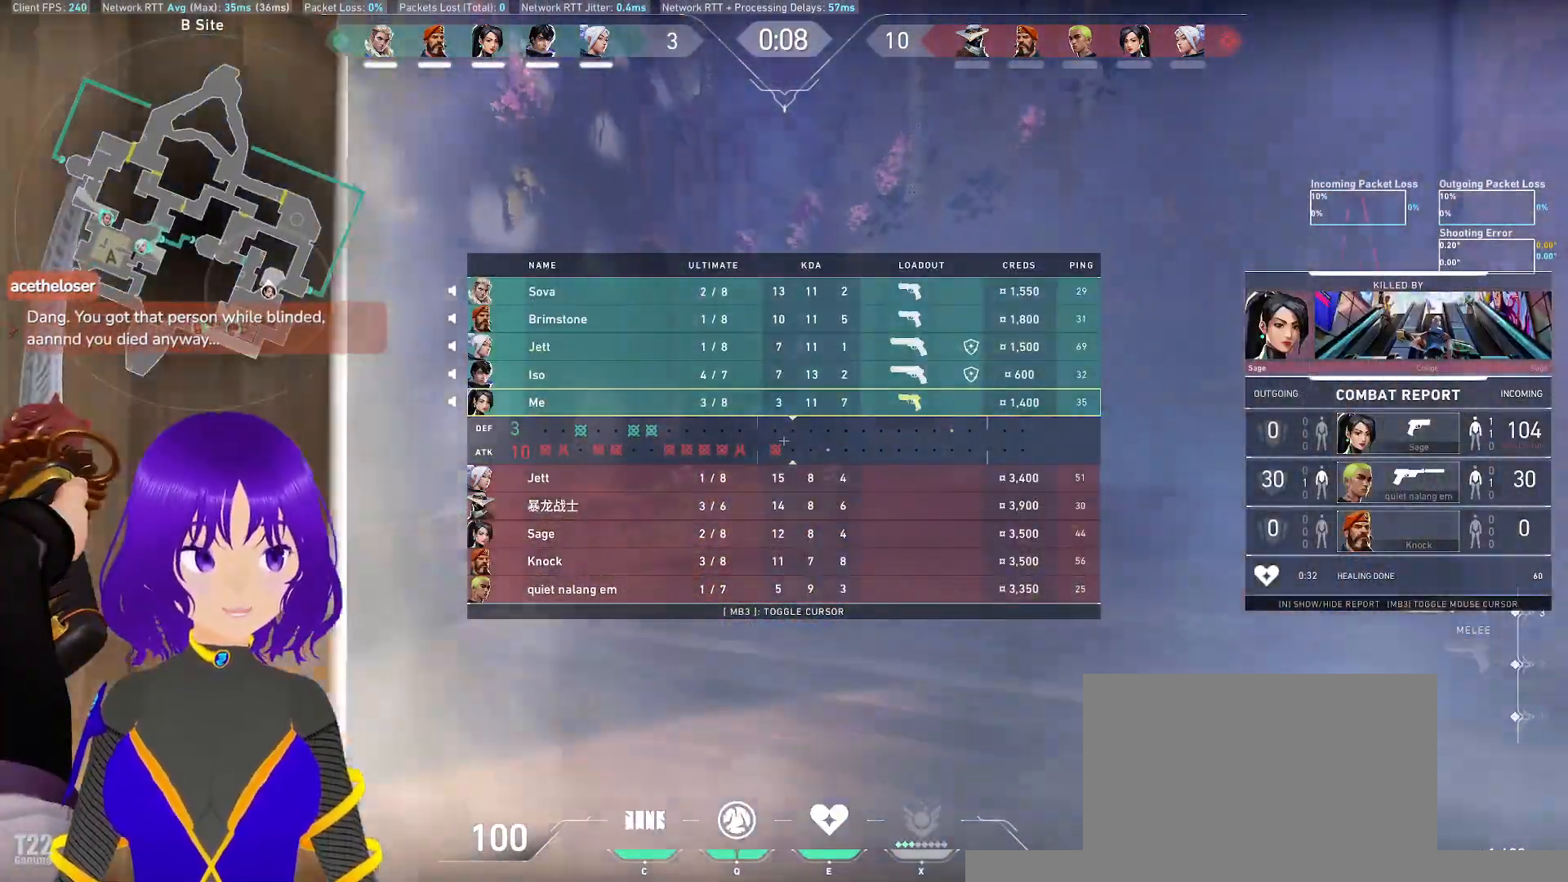
{"keys": ["tab", "w"], "mouse": [], "events": [[183, "s", "up"], [283, "w", "down"]]}
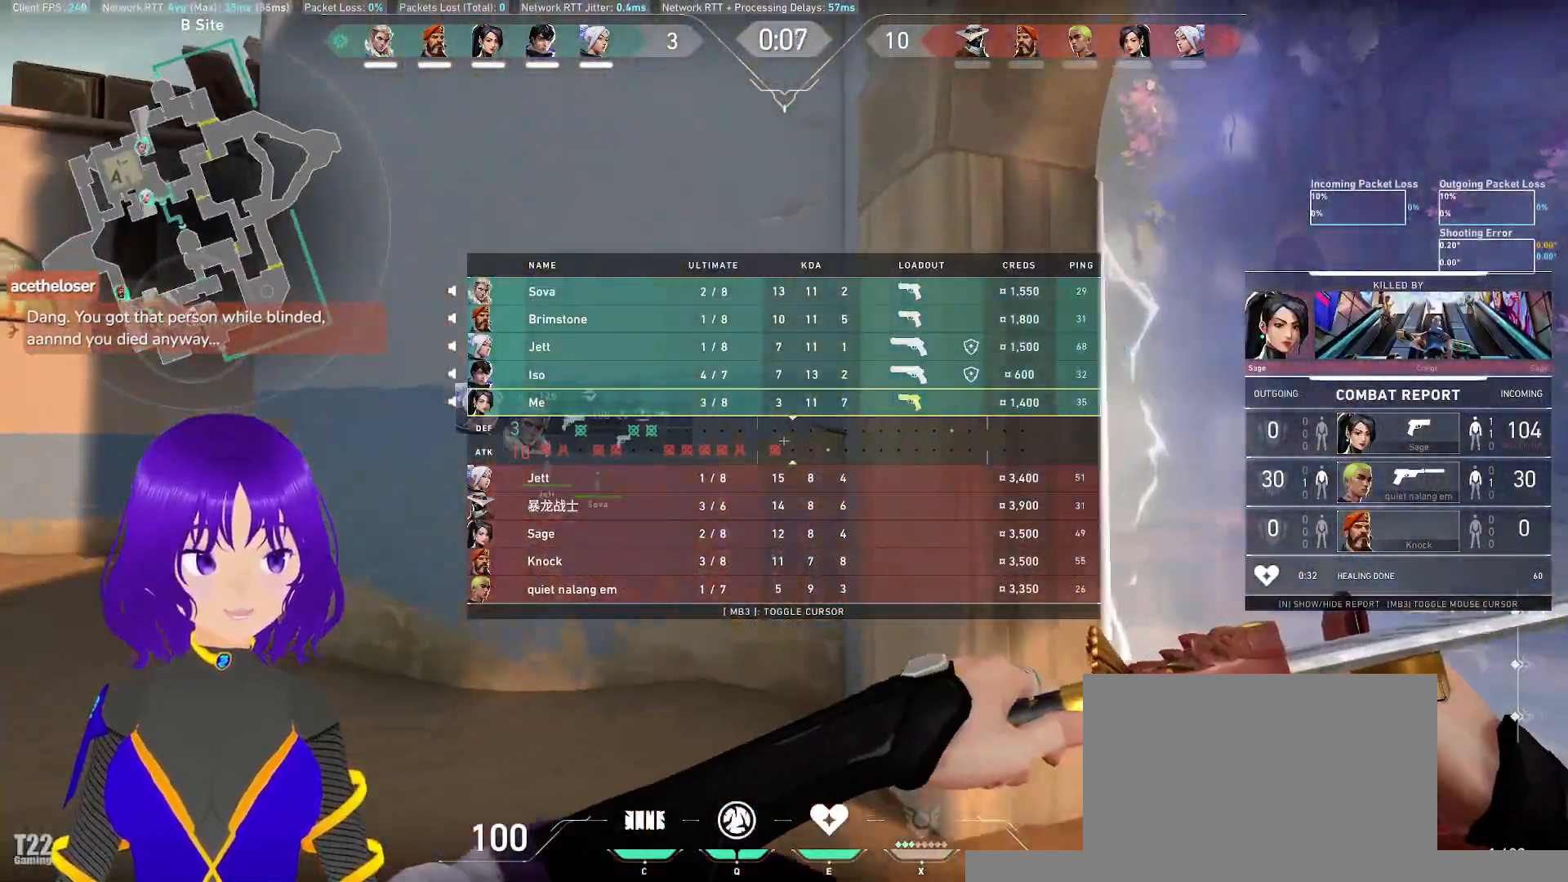
{"keys": ["tab"], "mouse": ["left"], "events": [[100, "space", "down"], [217, "space", "up"], [383, "w", "up"], [467, "mouse_left", "down"]]}
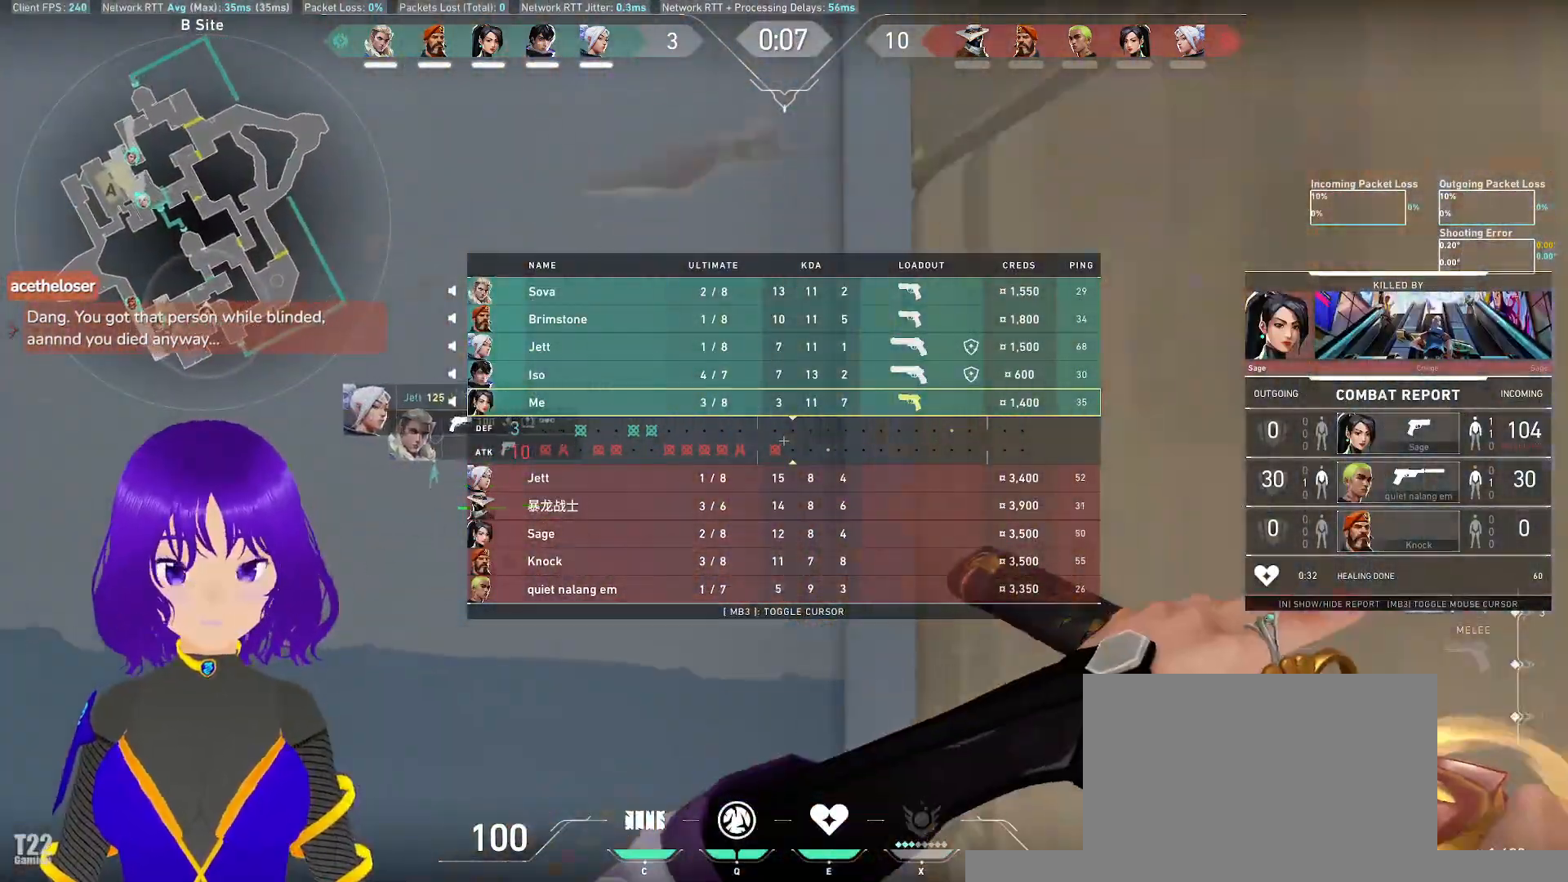
{"keys": ["d", "s", "tab"], "mouse": [], "events": [[83, "mouse_left", "up"], [83, "s", "down"], [400, "d", "down"]]}
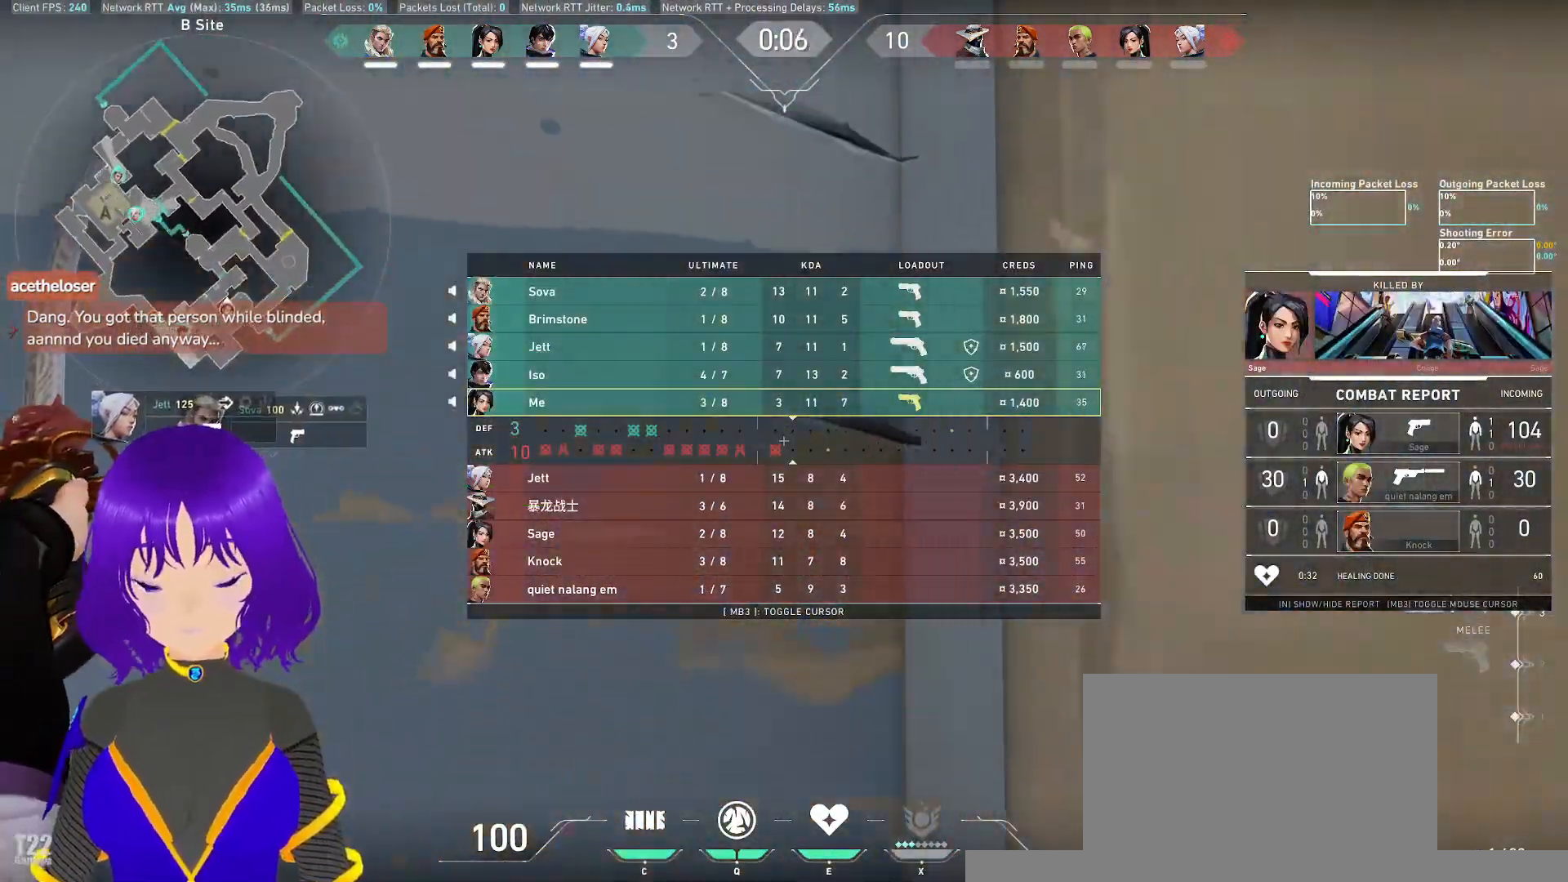
{"keys": [], "mouse": [], "events": [[33, "s", "up"], [267, "d", "up"], [267, "tab", "up"]]}
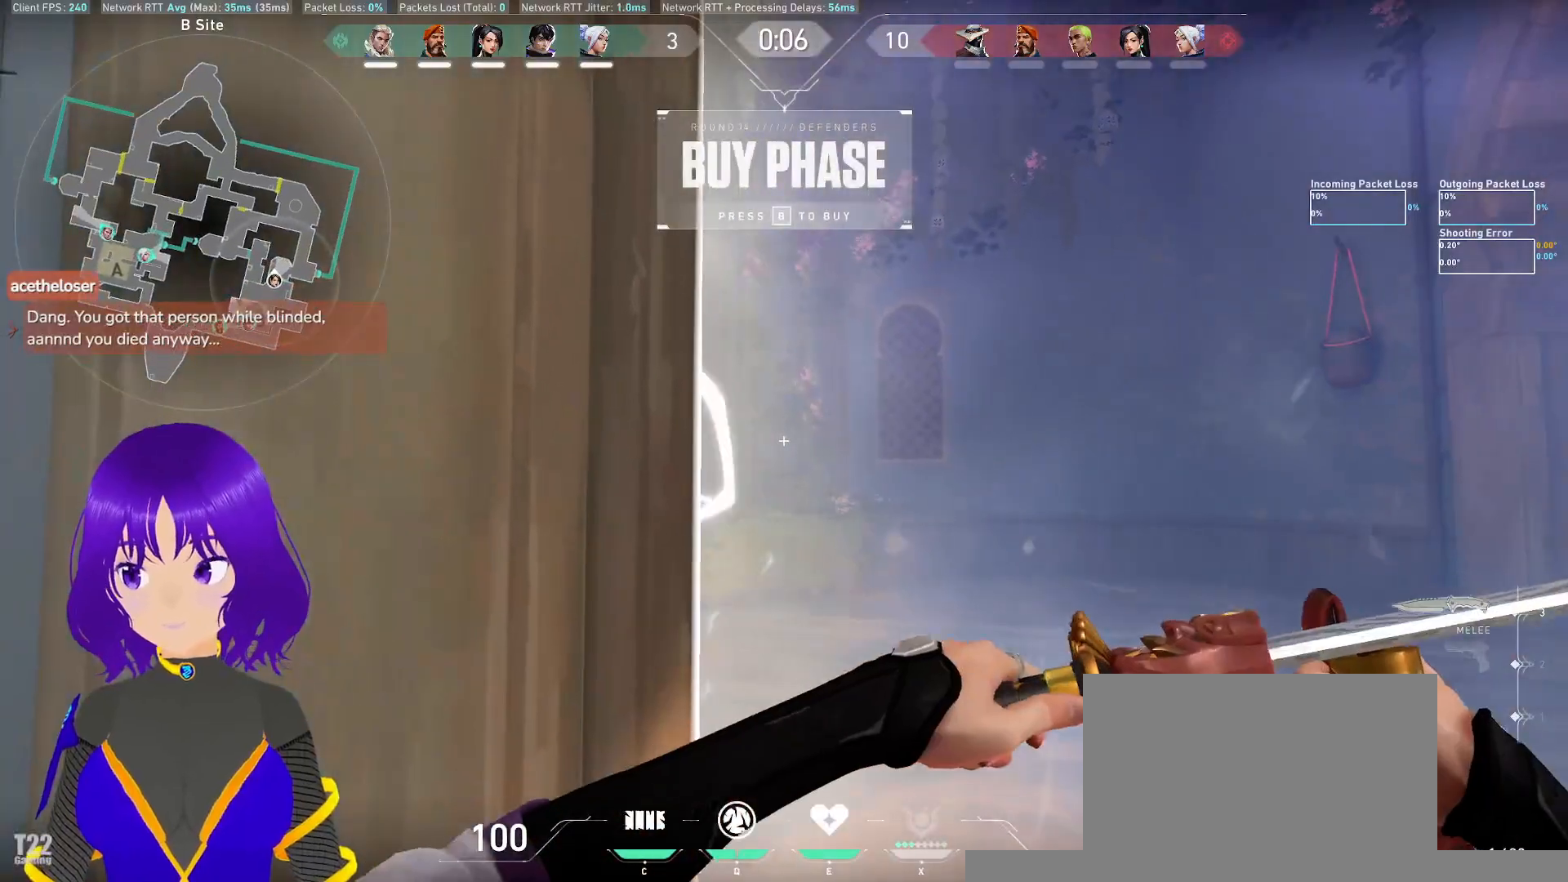
{"keys": ["tab"], "mouse": [], "events": [[33, "w", "down"], [250, "tab", "down"], [300, "w", "up"]]}
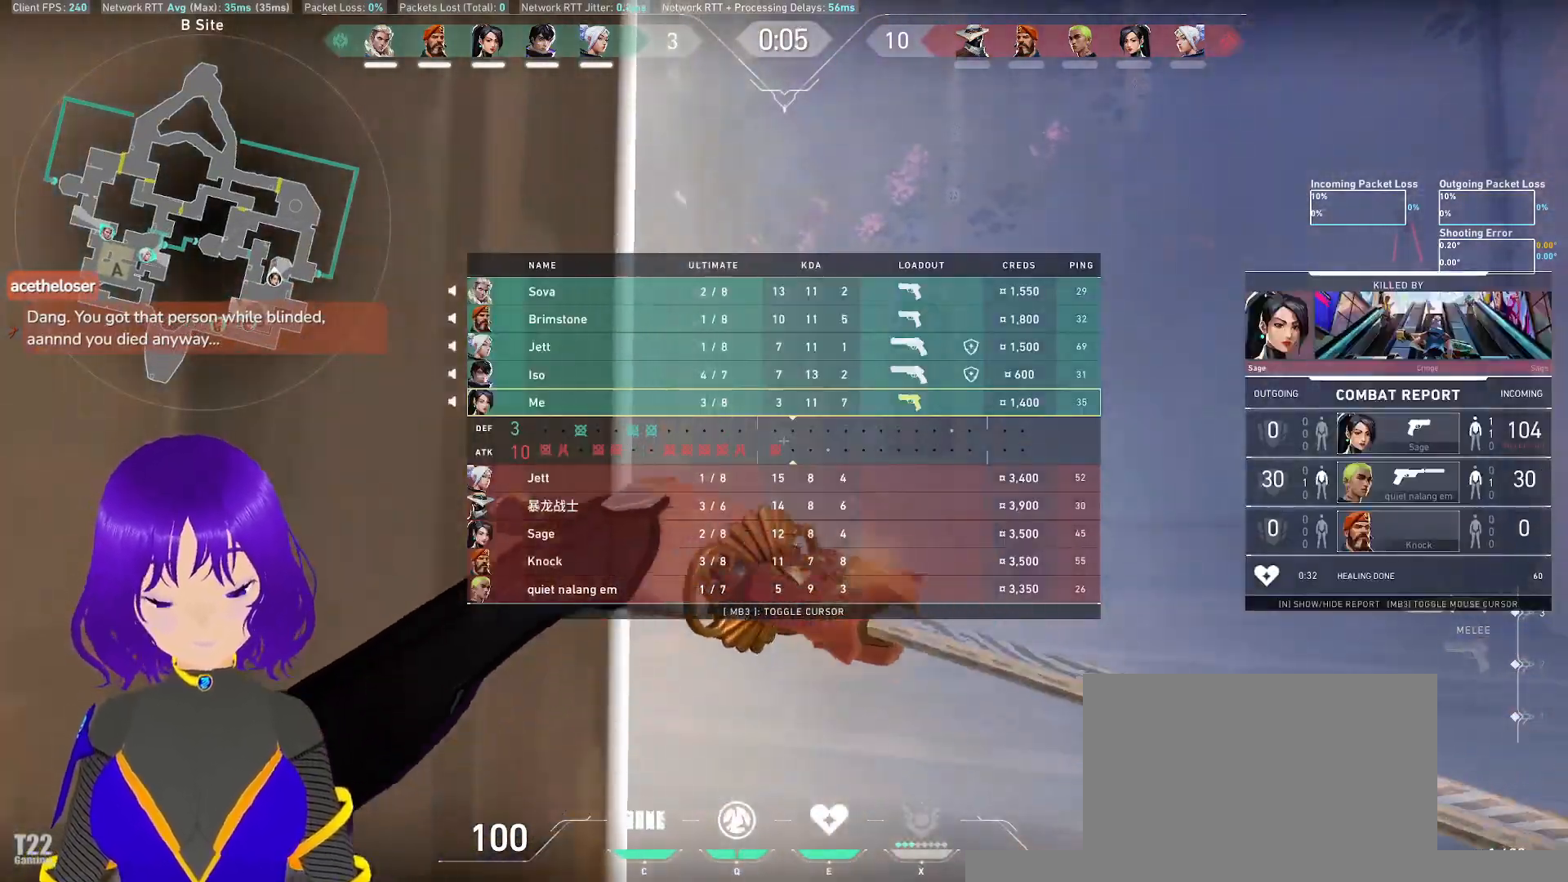
{"keys": ["d", "tab", "w"], "mouse": [], "events": [[167, "w", "down"], [250, "d", "down"]]}
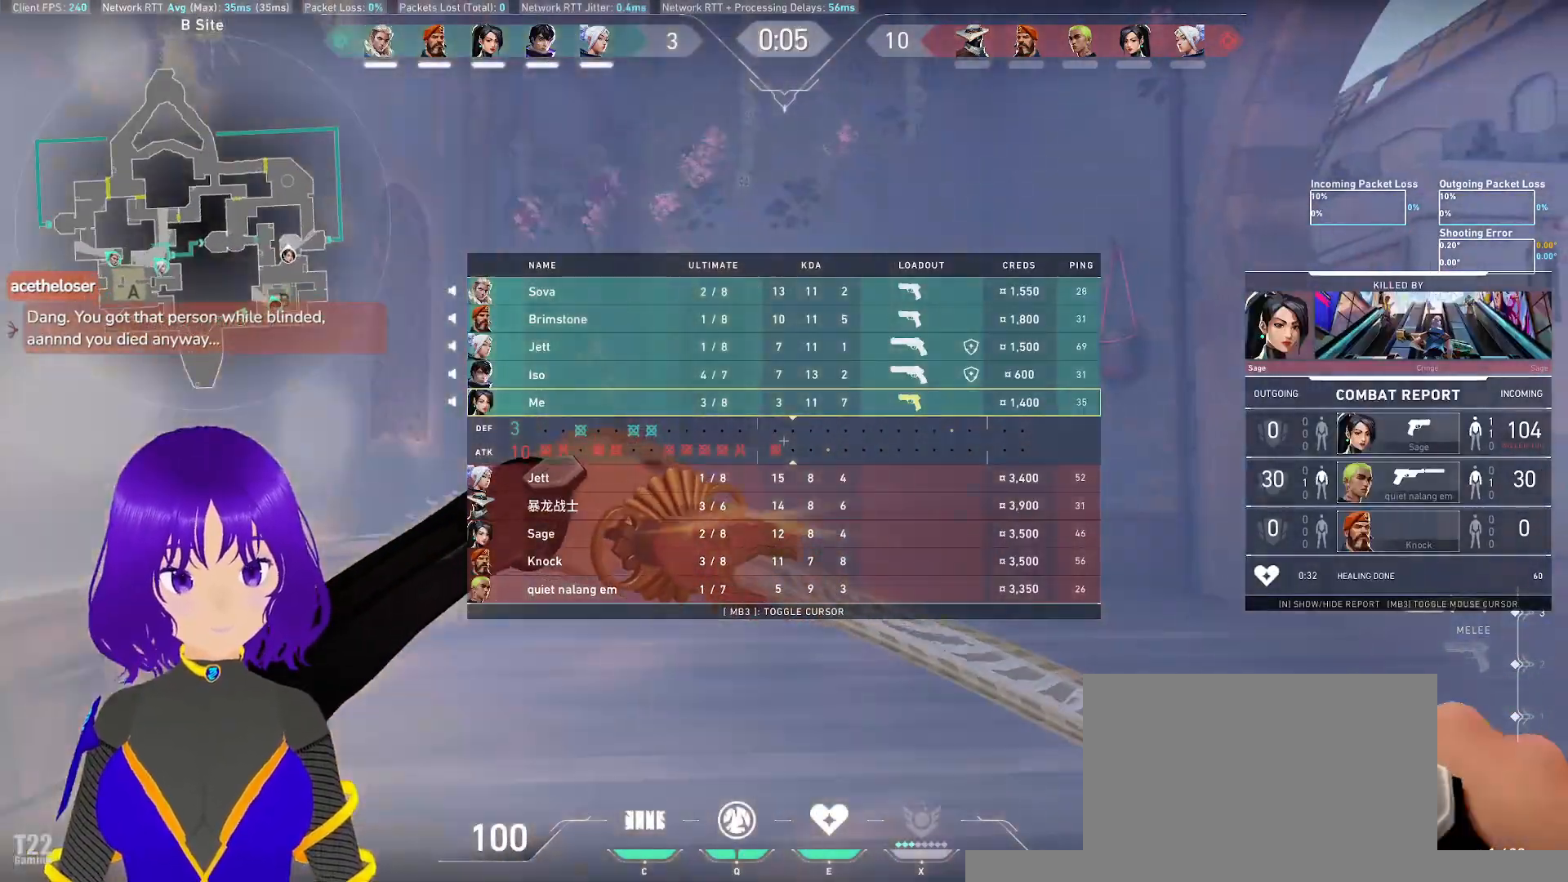
{"keys": ["tab"], "mouse": [], "events": [[133, "d", "up"], [133, "w", "up"]]}
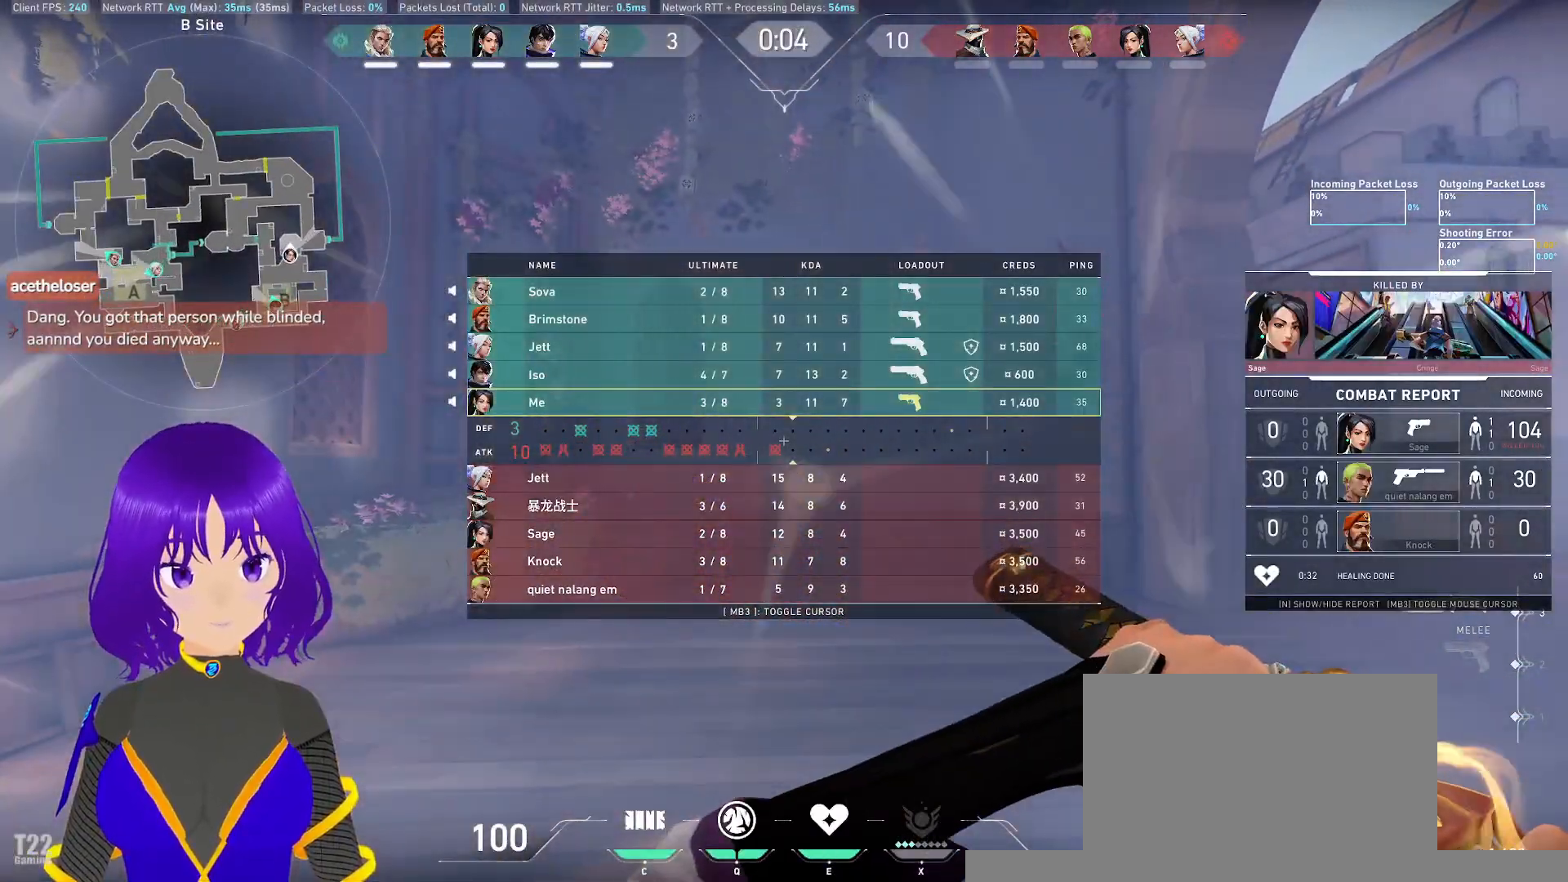
{"keys": [], "mouse": [], "events": [[250, "tab", "up"]]}
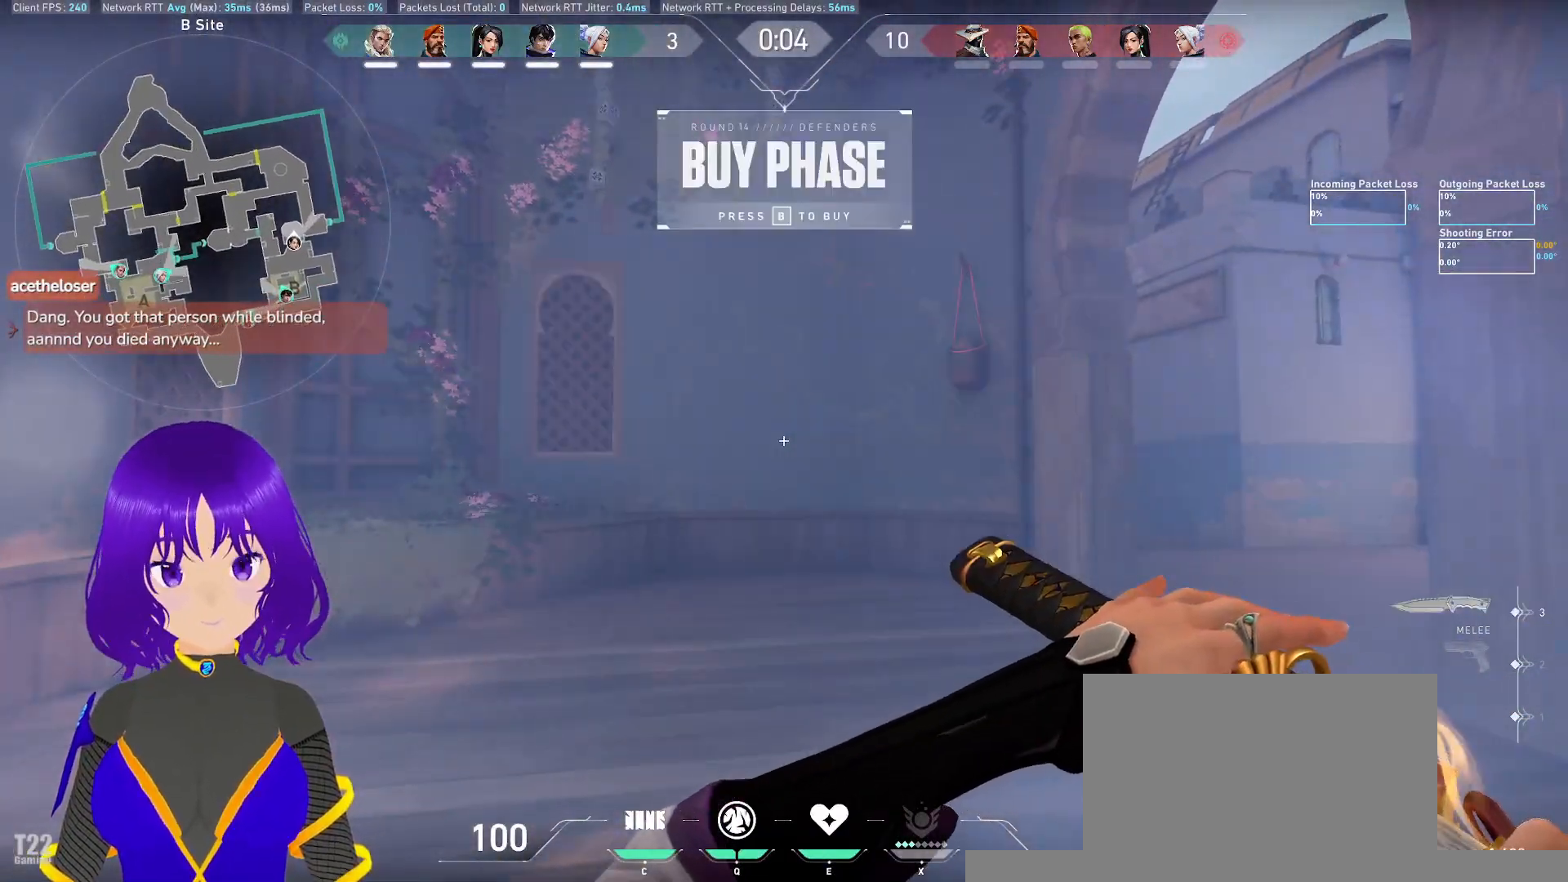
{"keys": [], "mouse": [], "events": []}
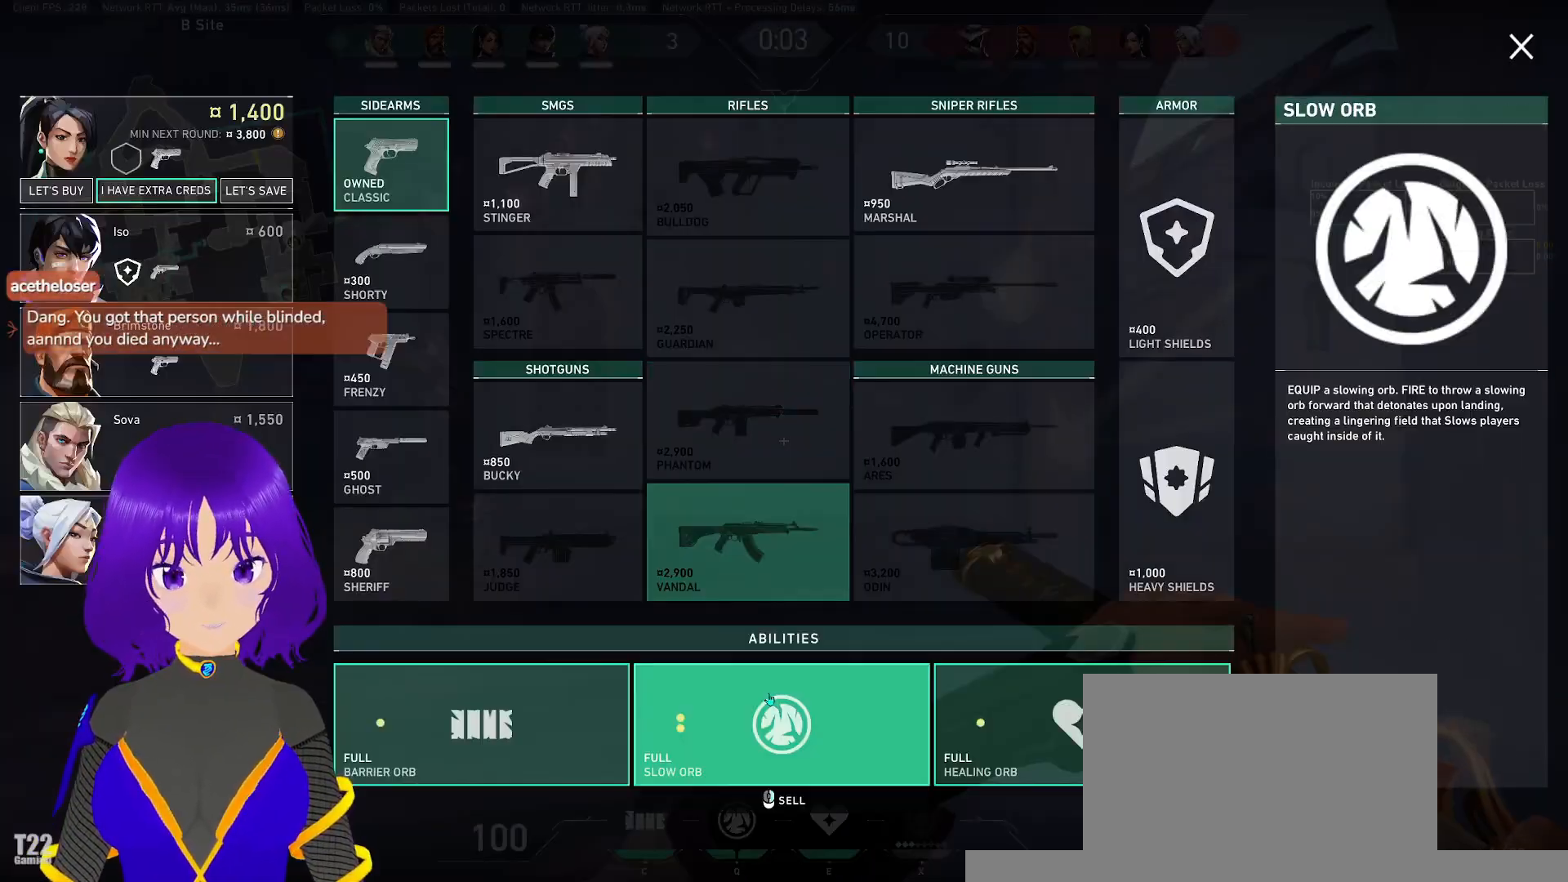
{"keys": [], "mouse": [], "events": []}
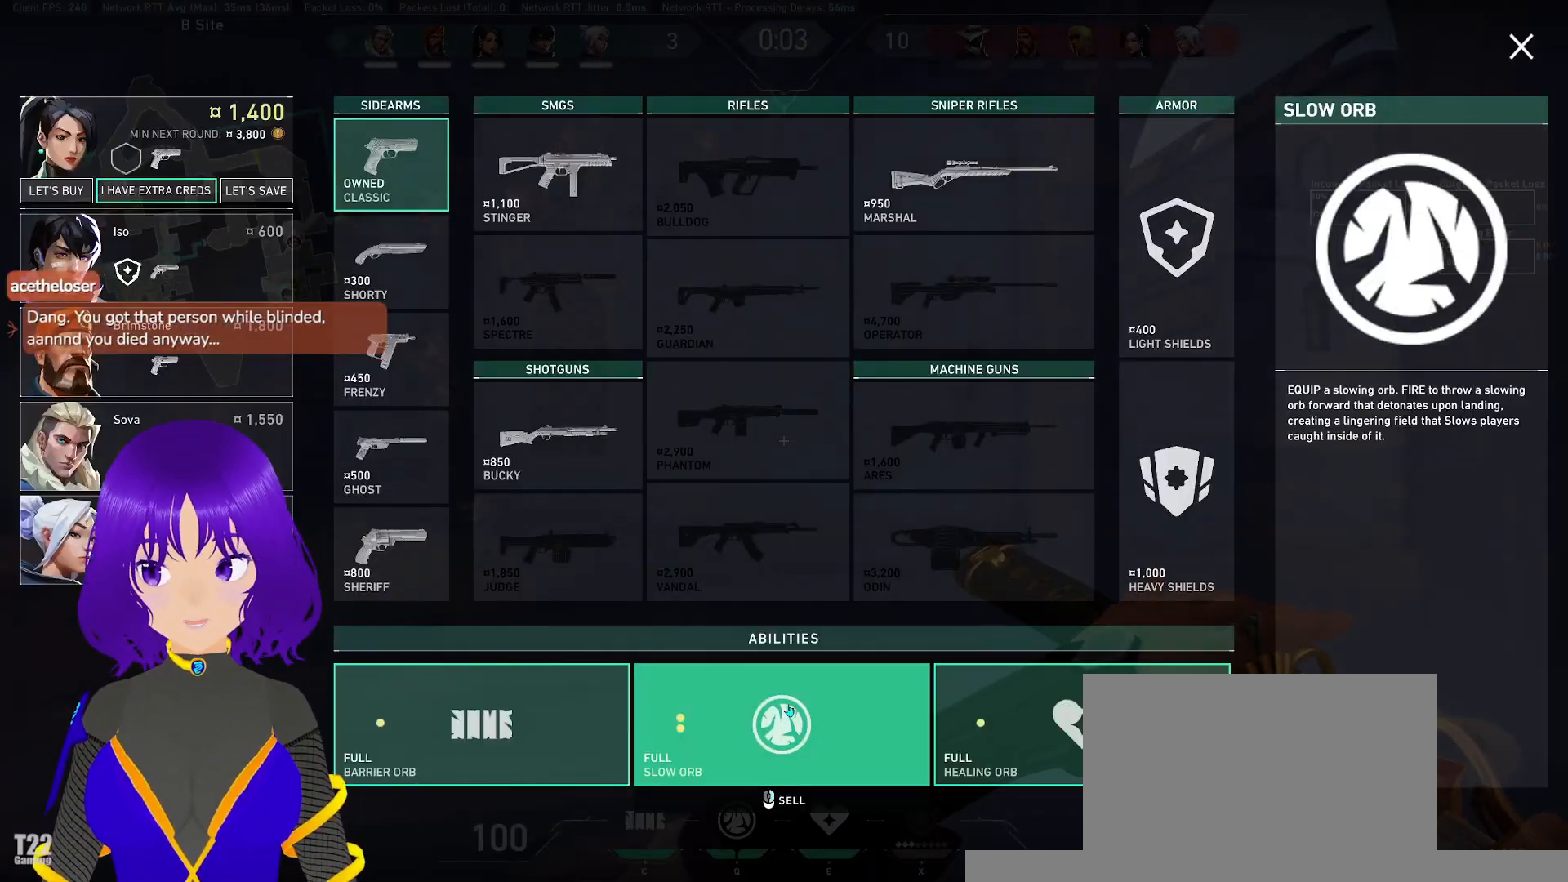
{"keys": [], "mouse": [], "events": []}
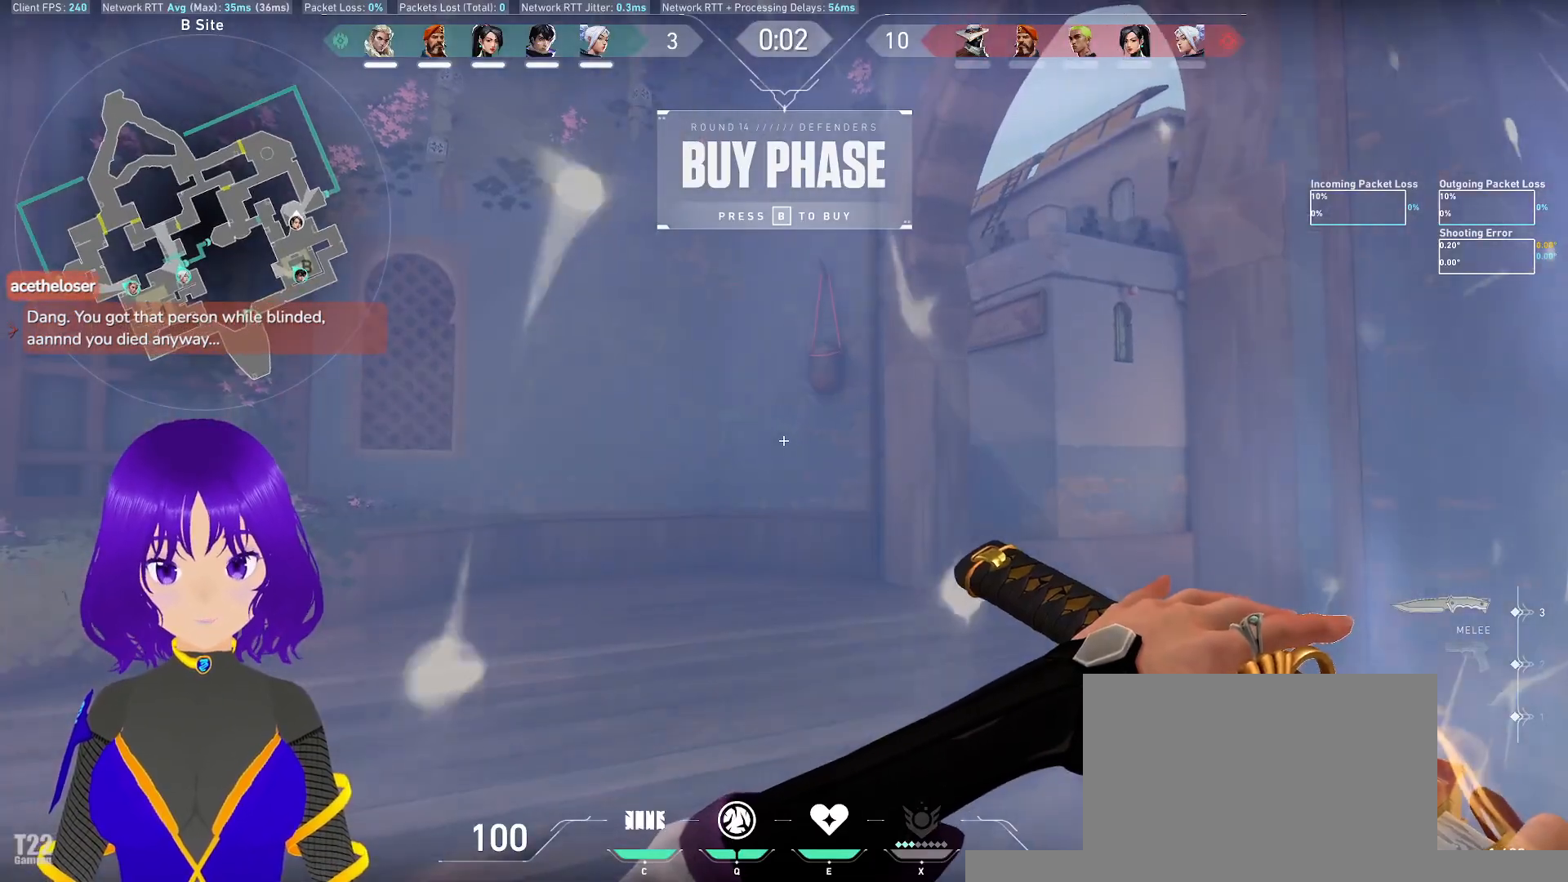
{"keys": [], "mouse": [], "events": [[167, "w", "down"], [383, "w", "up"]]}
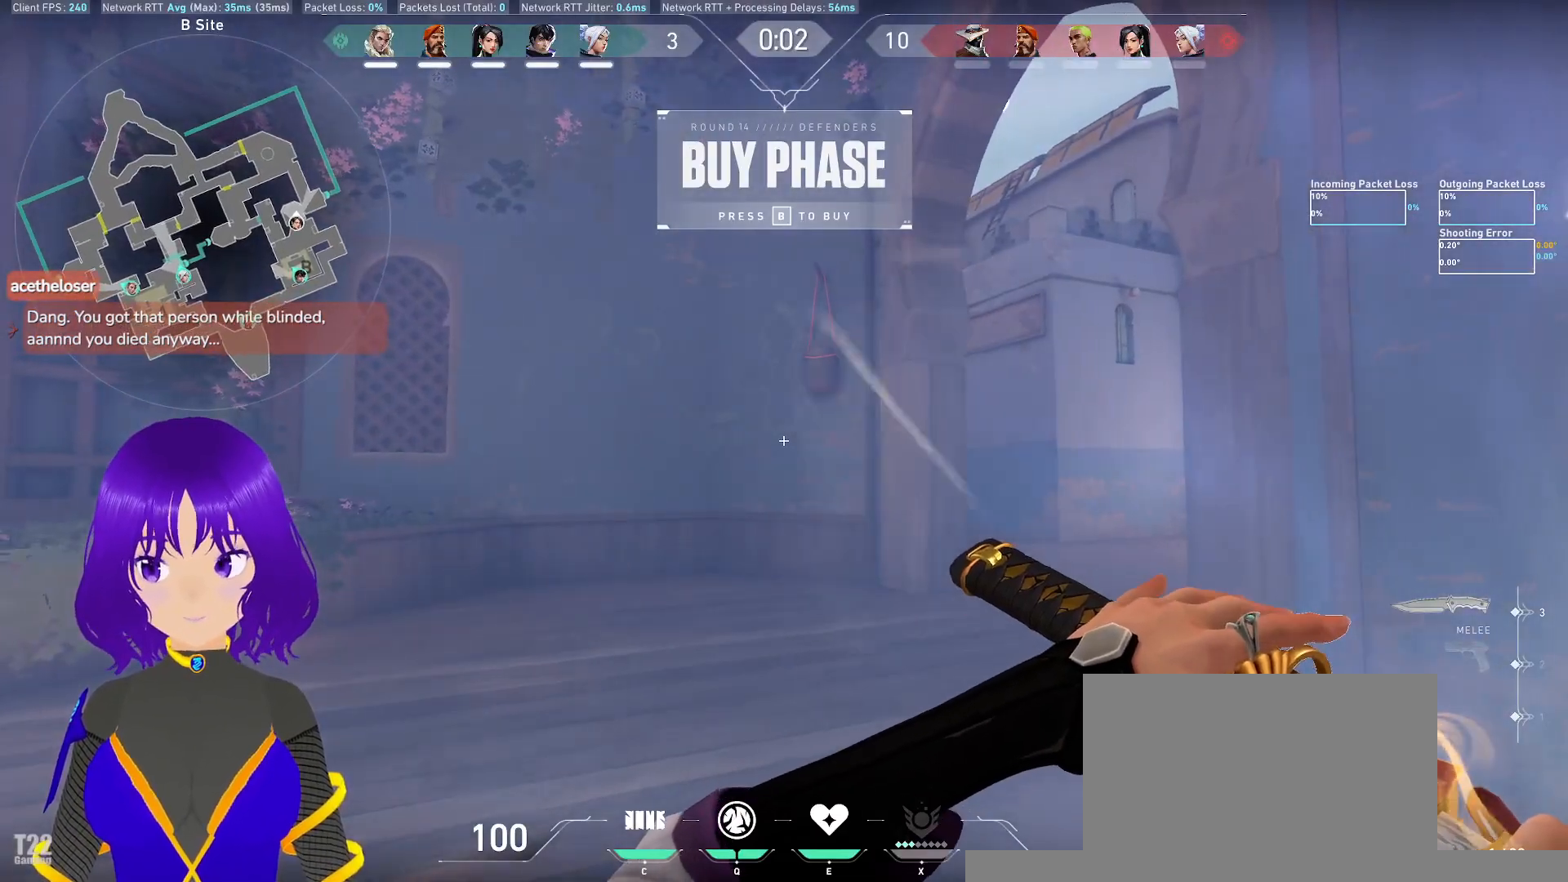
{"keys": [], "mouse": [], "events": [[167, "w", "down"], [233, "w", "up"]]}
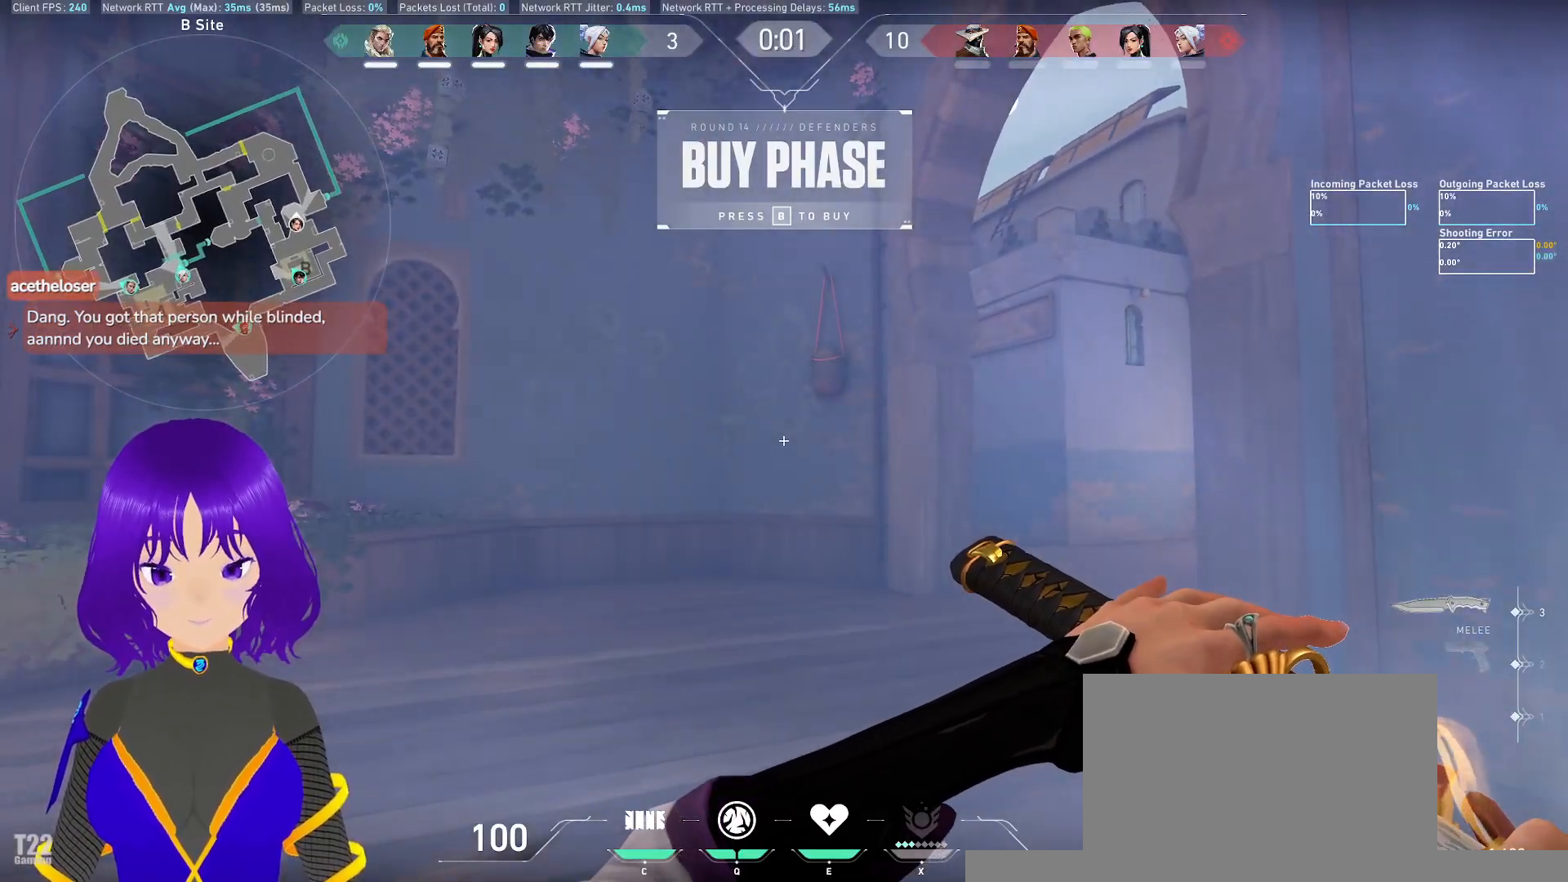
{"keys": [], "mouse": [], "events": []}
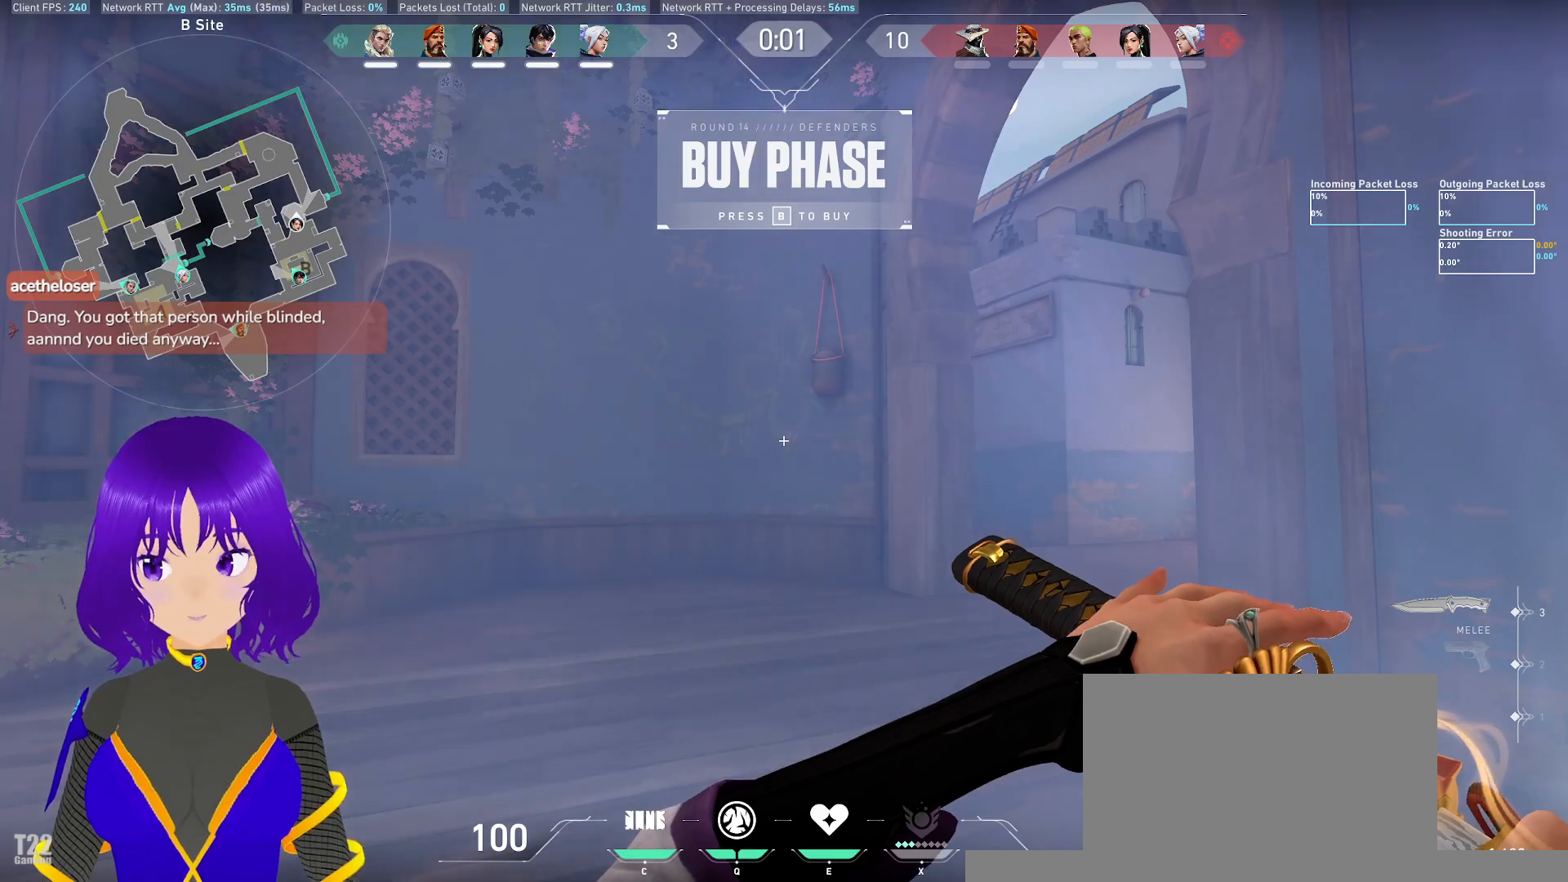
{"keys": [], "mouse": [], "events": []}
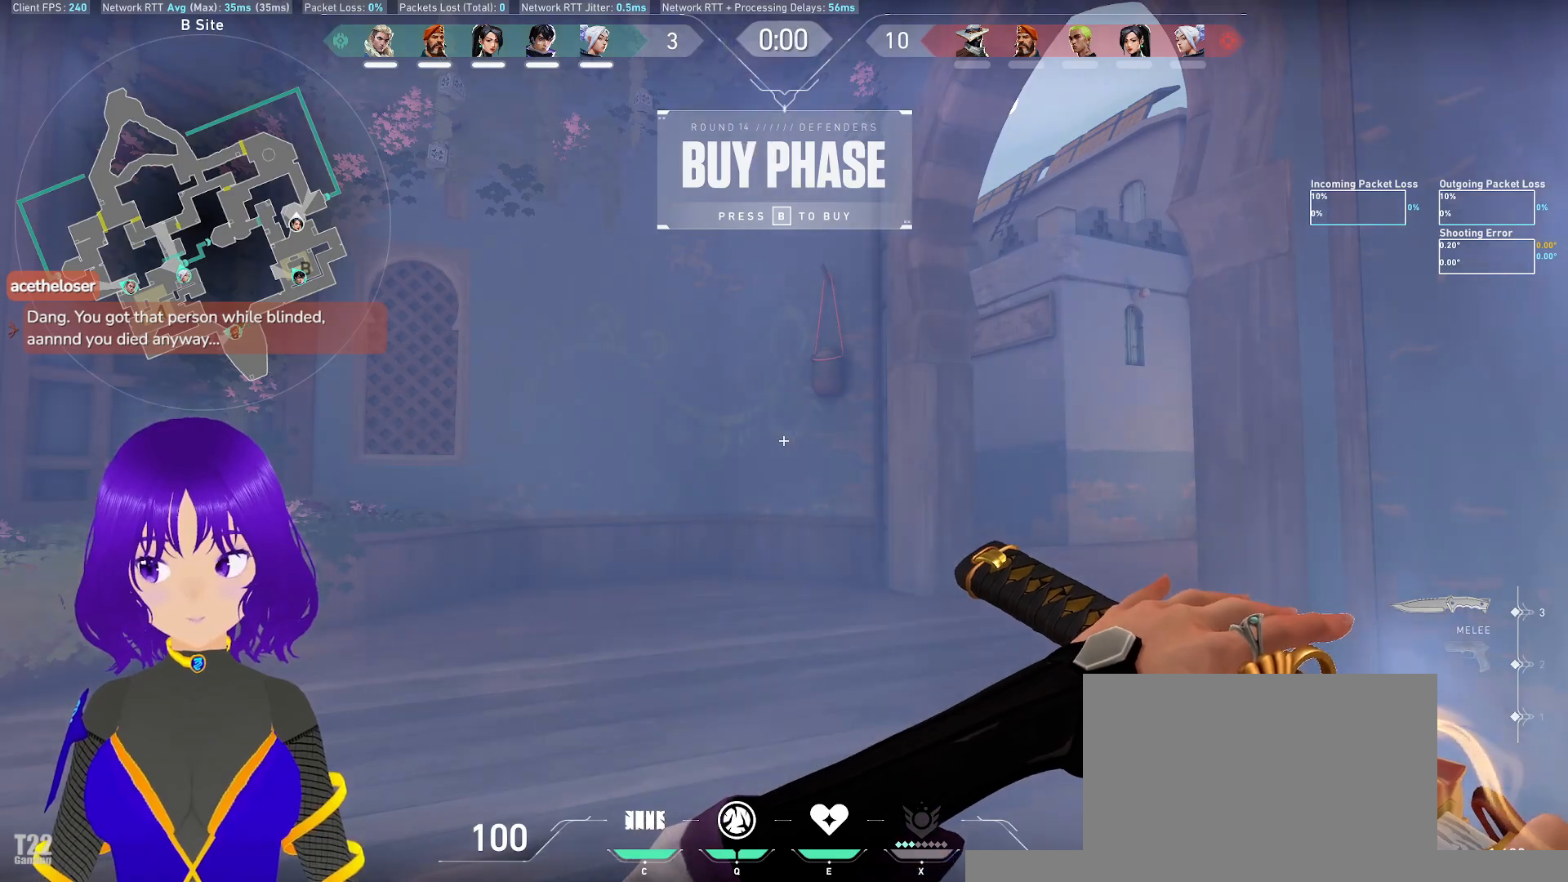
{"keys": [], "mouse": [], "events": []}
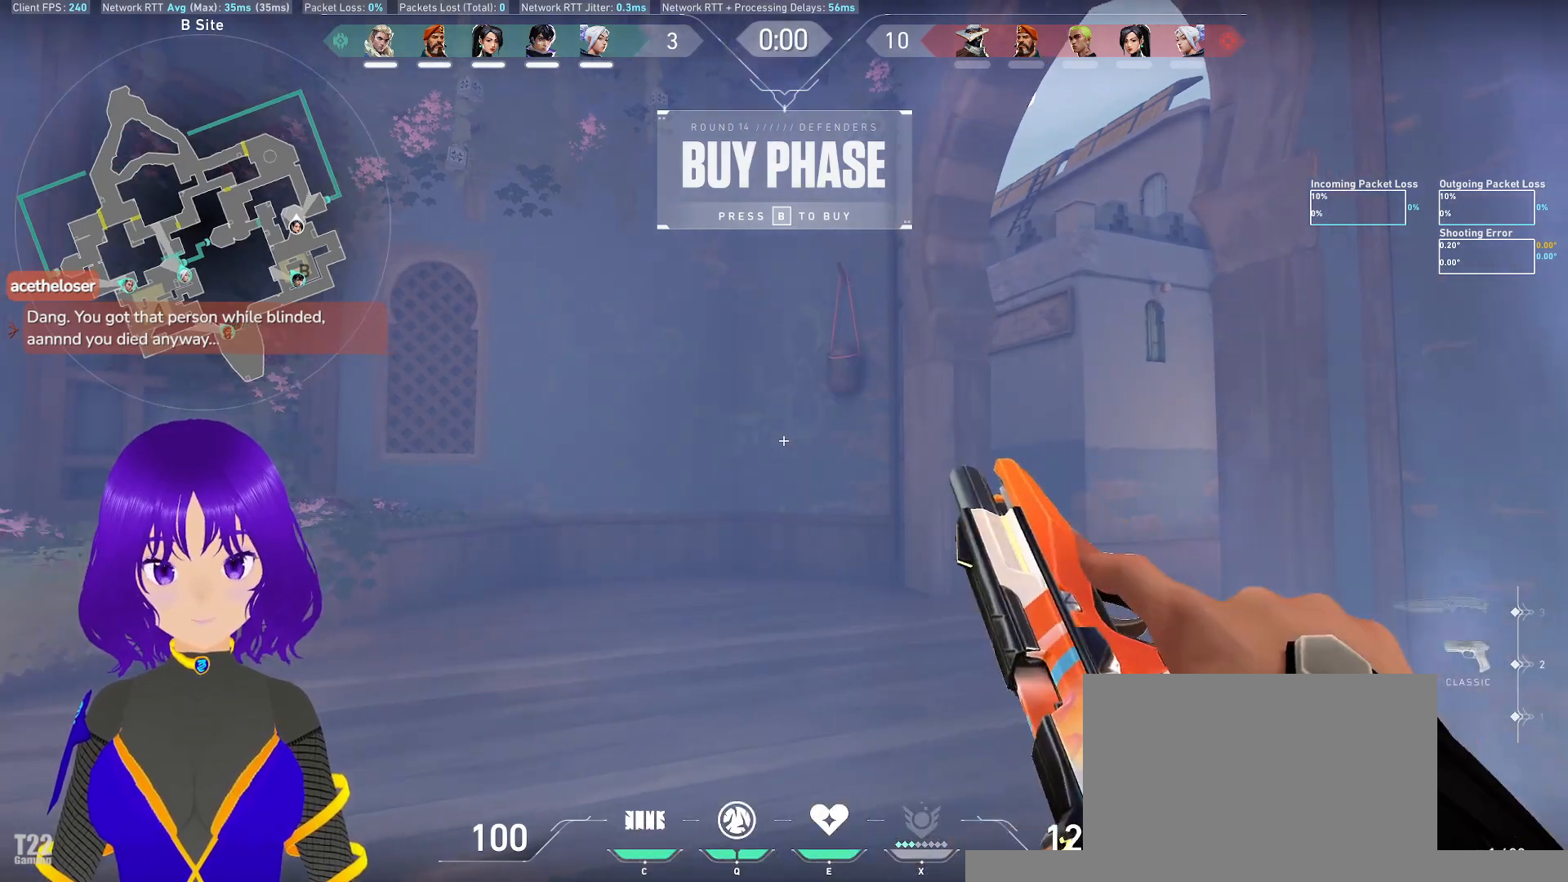
{"keys": [], "mouse": [], "events": []}